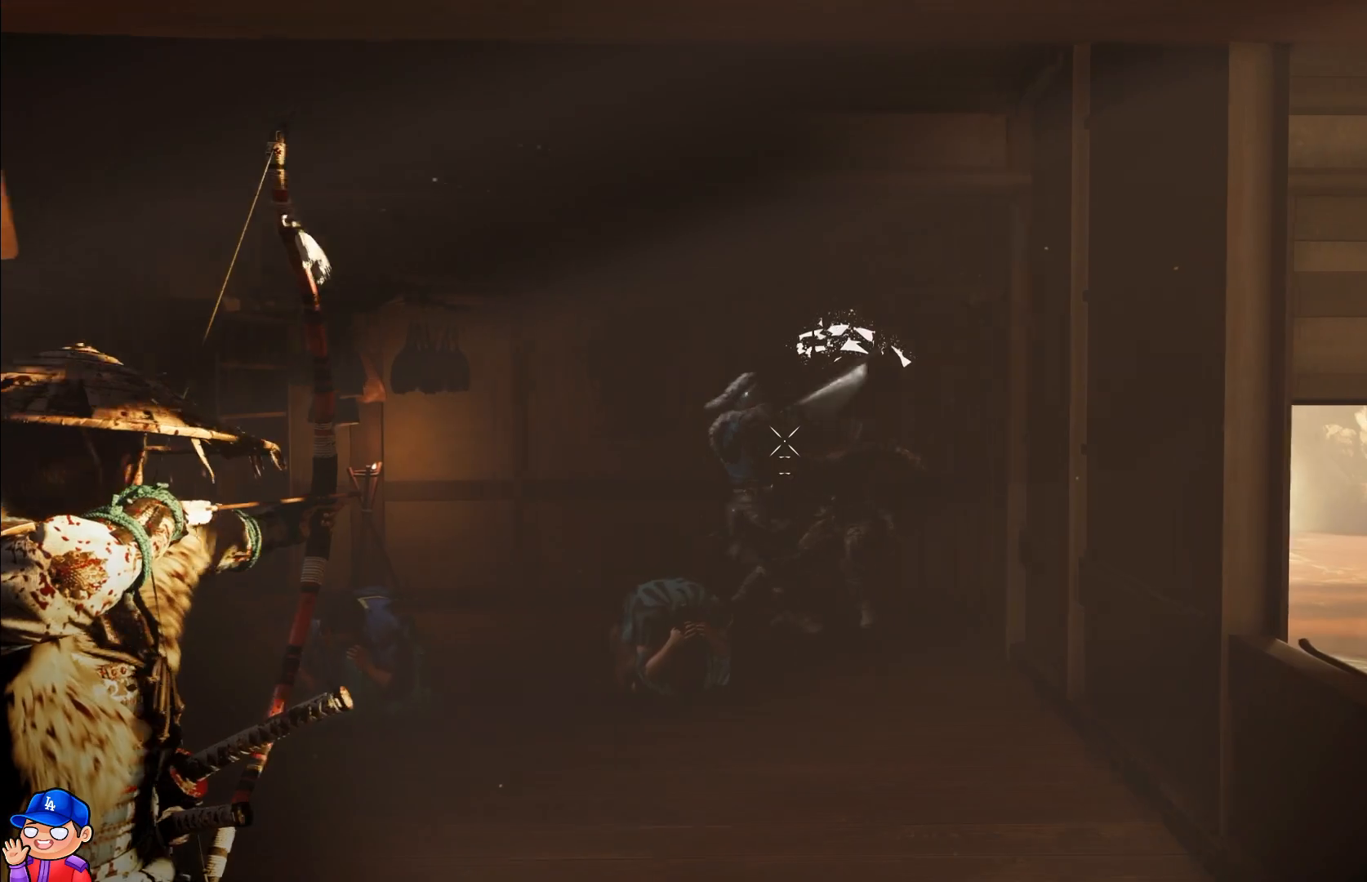
Gameplay with a controller (PlayStation layout); each line is a JSON object with the inputs held at the frame after it. "events" lists button and stick changes between this image and that frame as [ms after this image, input, new state], when the widget could be followed in between. Not read: L3 R3.
{"buttons": [], "left_stick": "up", "right_stick": "center", "events": [[100, "right_stick", "center"], [200, "right_stick", "left"], [300, "R2", "up"], [317, "right_stick", "center"], [400, "L2", "up"]]}
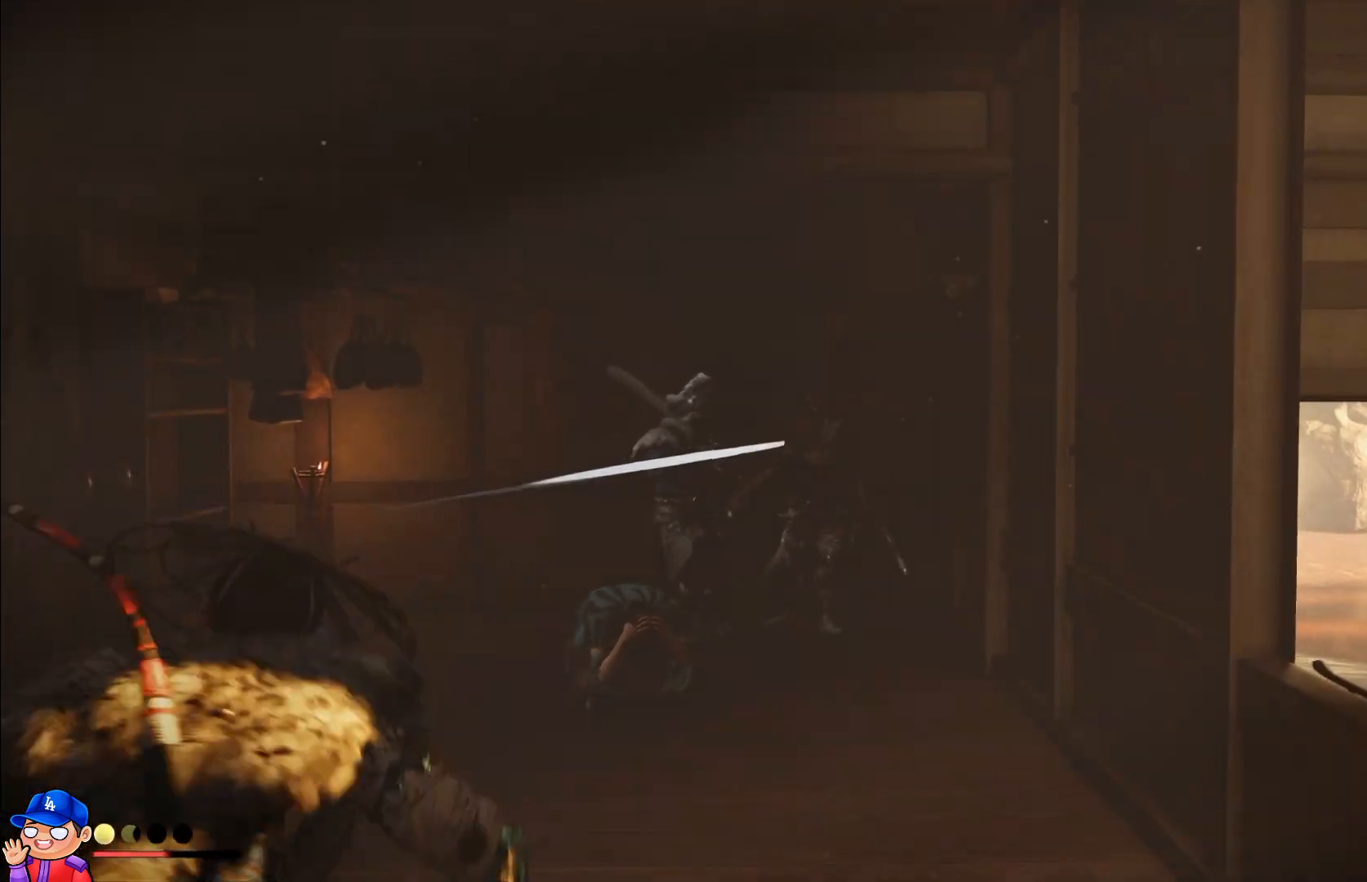
{"buttons": [], "left_stick": "up", "right_stick": "left", "events": [[467, "right_stick", "left"]]}
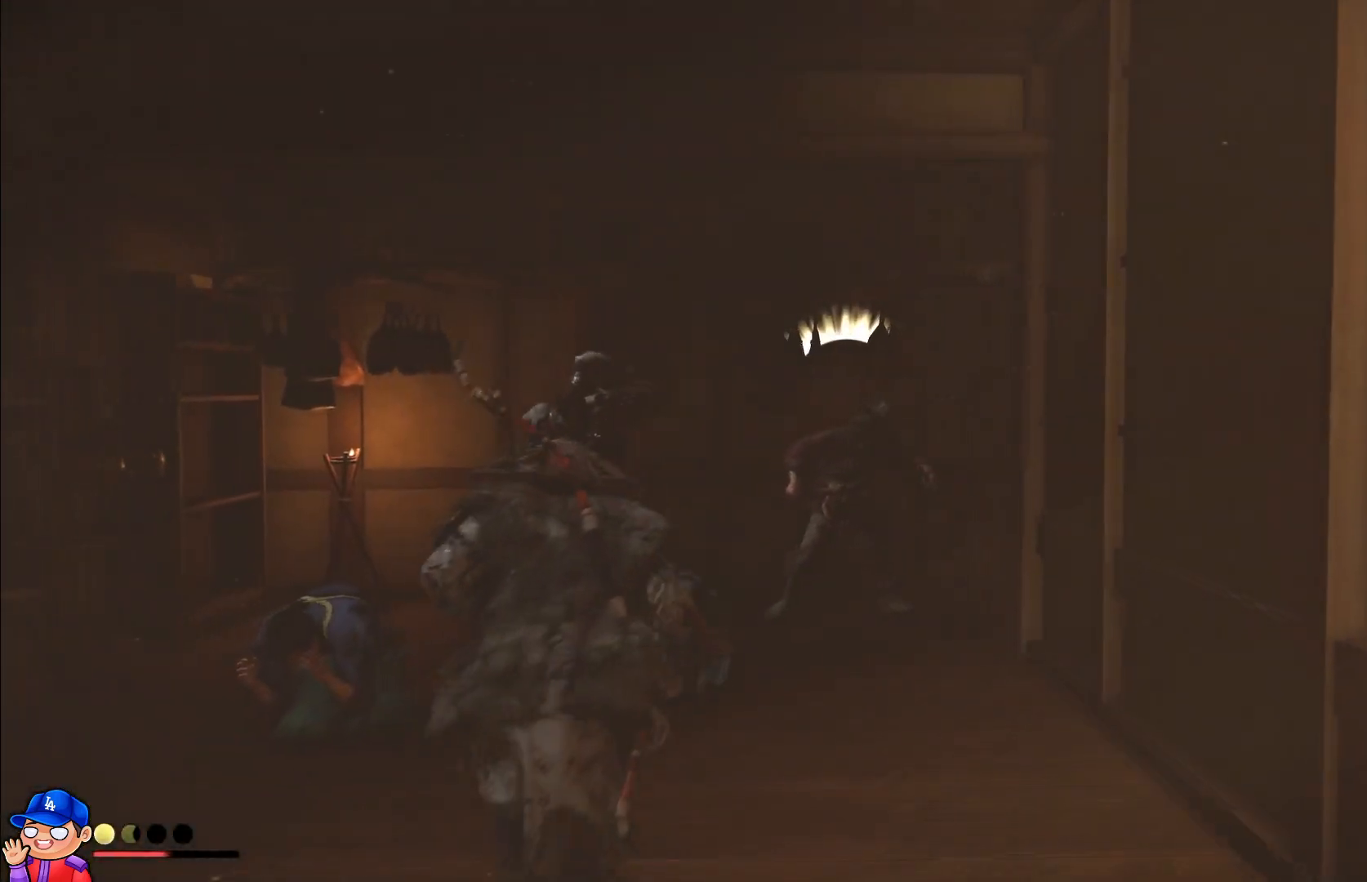
{"buttons": [], "left_stick": "up-left", "right_stick": "center", "events": [[183, "right_stick", "center"], [367, "left_stick", "up-left"], [383, "TRIANGLE", "down"], [467, "TRIANGLE", "up"]]}
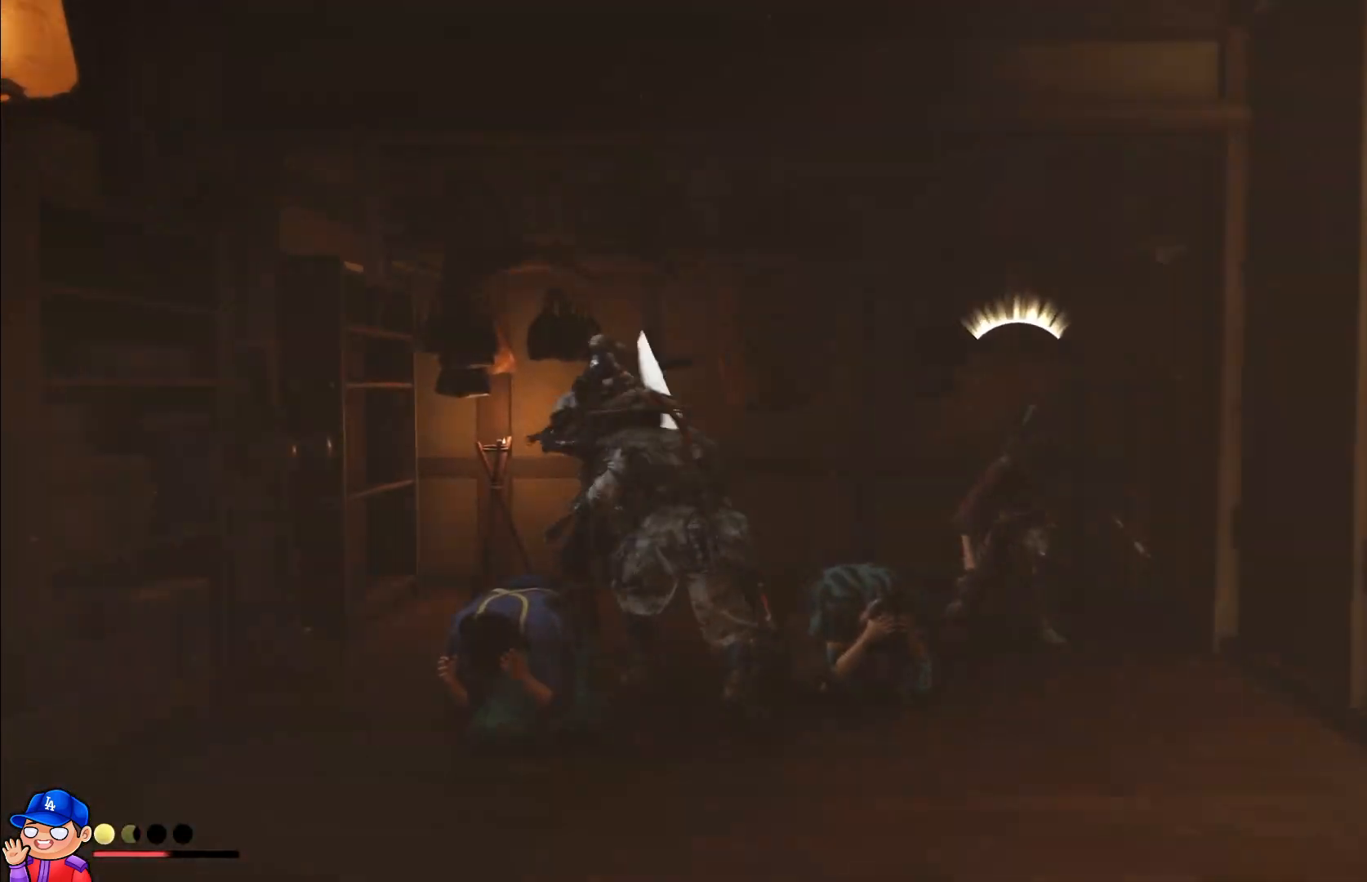
{"buttons": [], "left_stick": "center", "right_stick": "center", "events": [[50, "TRIANGLE", "down"], [133, "TRIANGLE", "up"], [133, "left_stick", "right"], [183, "TRIANGLE", "down"], [183, "left_stick", "center"], [283, "TRIANGLE", "up"], [367, "TRIANGLE", "down"], [450, "TRIANGLE", "up"]]}
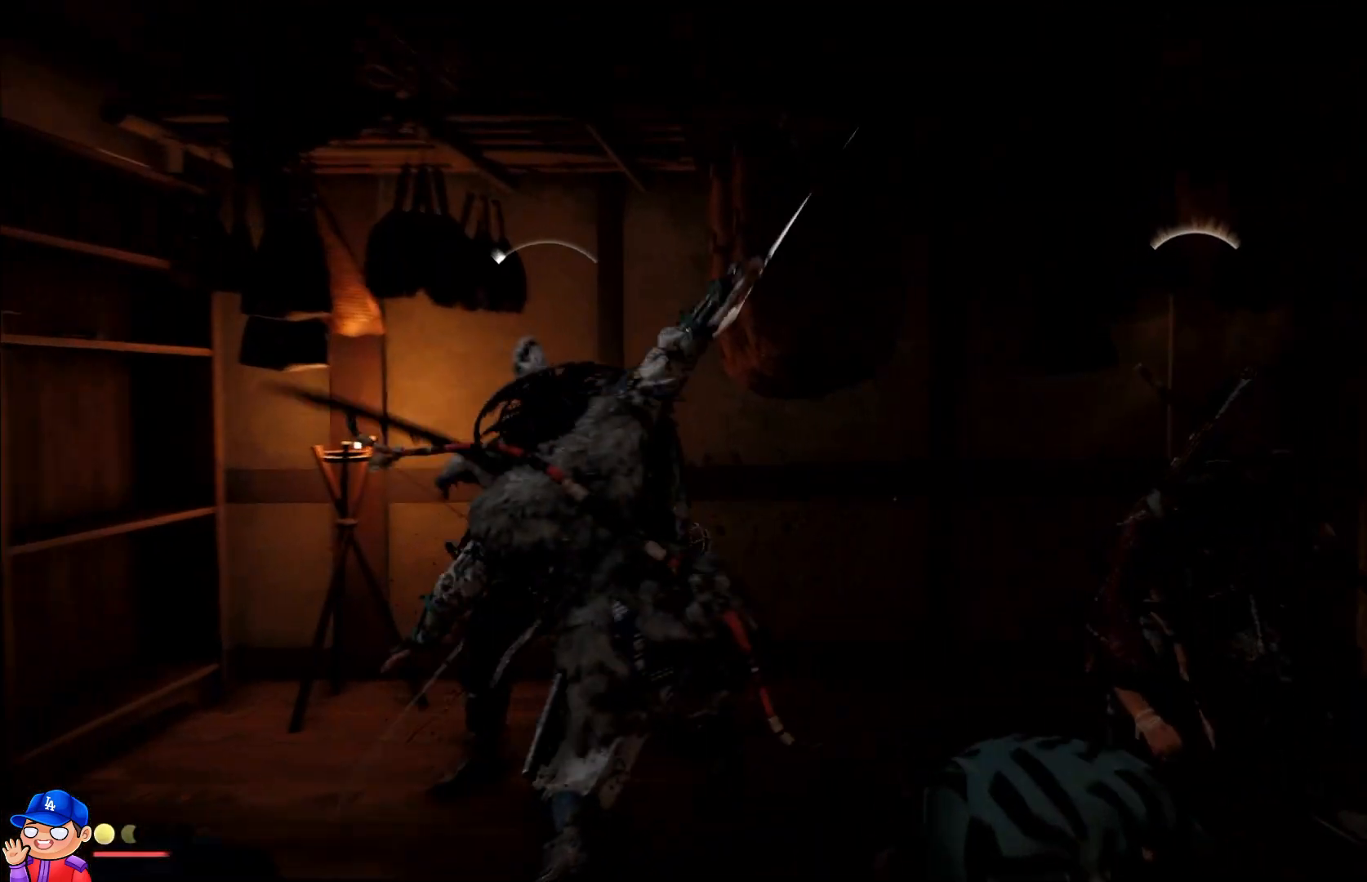
{"buttons": ["TRIANGLE"], "left_stick": "center", "right_stick": "center", "events": [[17, "L1", "down"], [150, "L1", "up"], [233, "SQUARE", "down"], [250, "L1", "down"], [300, "L1", "up"], [300, "SQUARE", "up"], [417, "TRIANGLE", "down"]]}
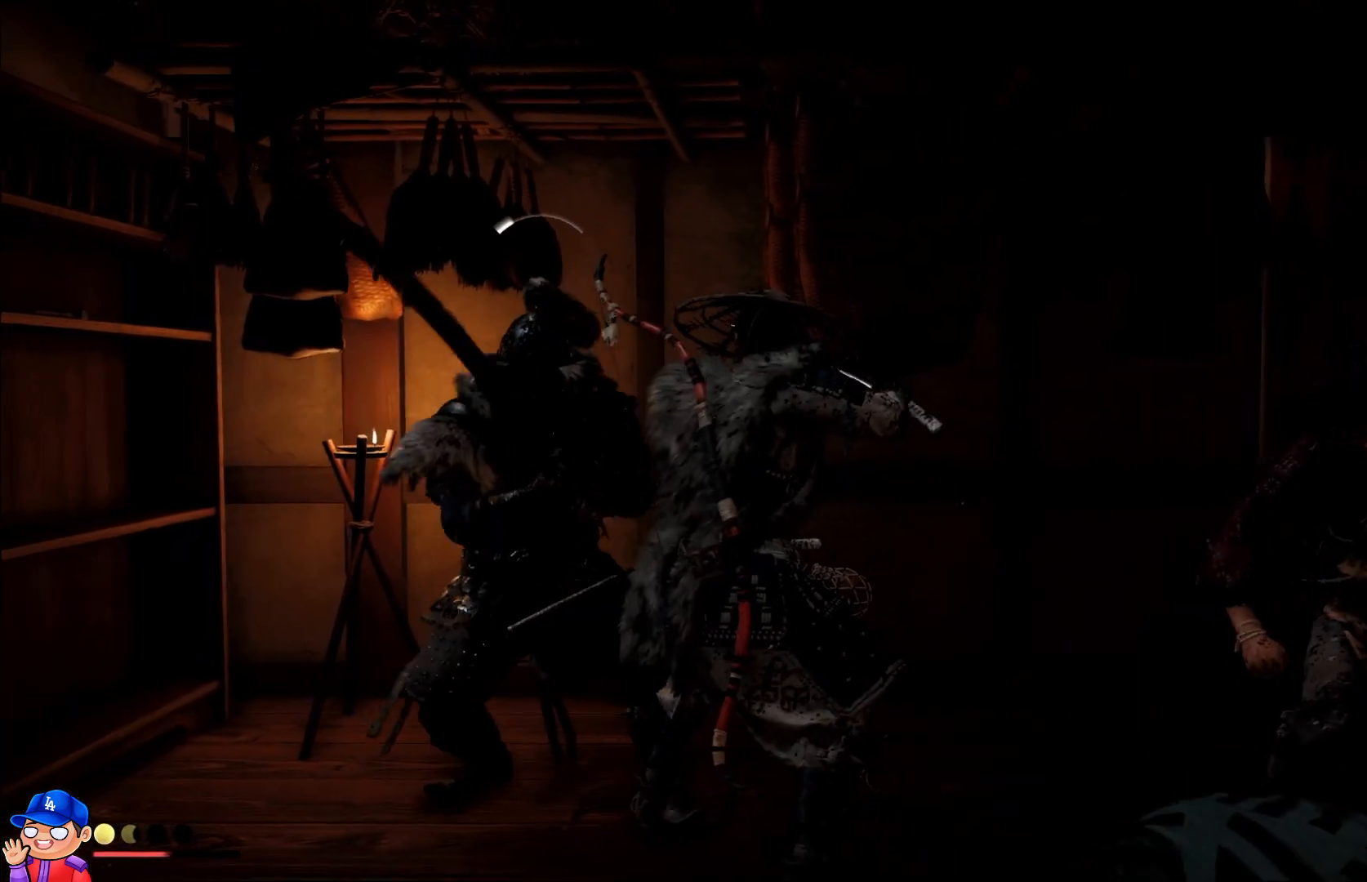
{"buttons": [], "left_stick": "center", "right_stick": "center", "events": [[17, "TRIANGLE", "up"], [83, "TRIANGLE", "down"], [167, "TRIANGLE", "up"], [250, "TRIANGLE", "down"], [333, "TRIANGLE", "up"], [417, "TRIANGLE", "down"], [500, "TRIANGLE", "up"]]}
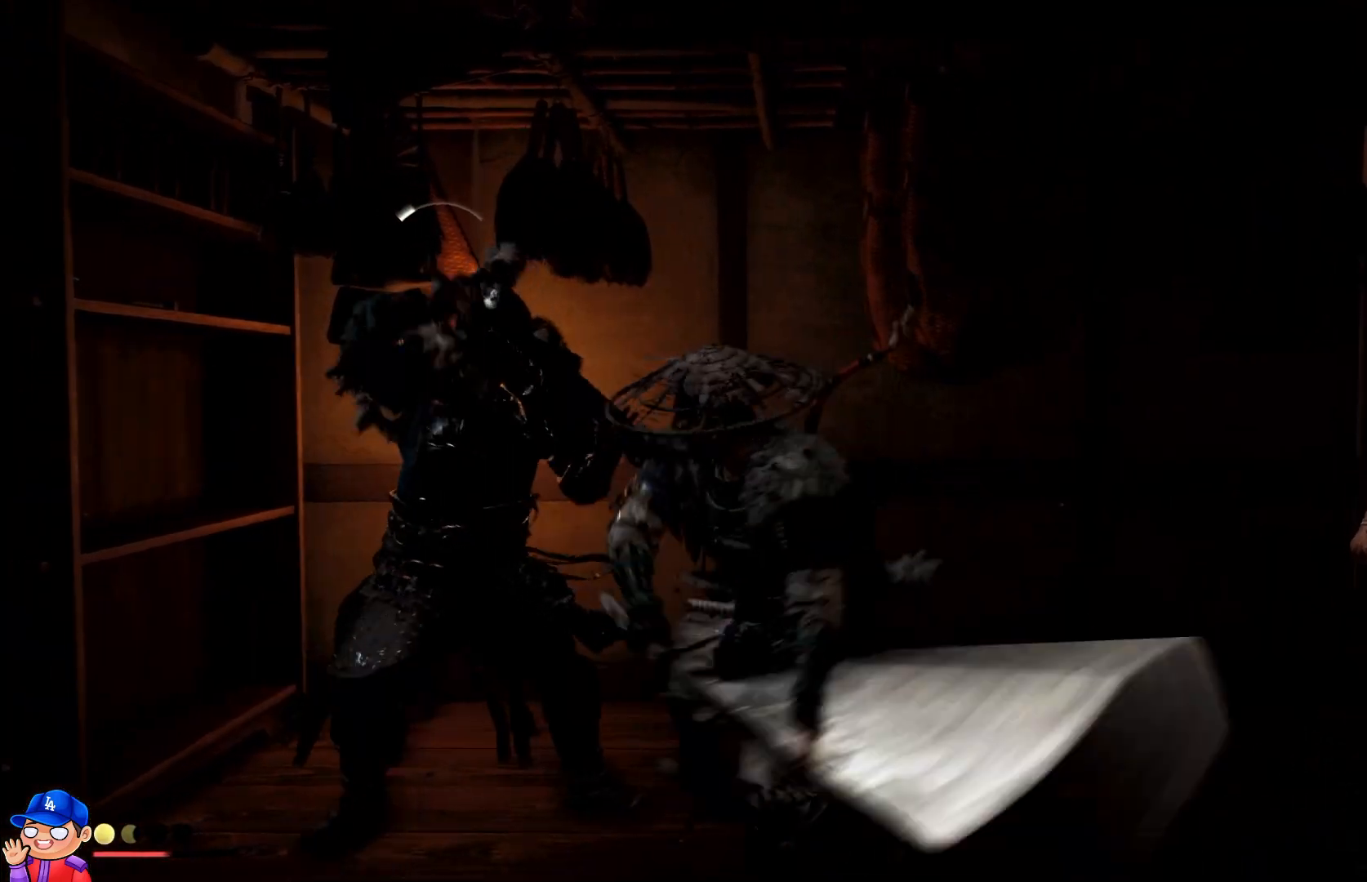
{"buttons": ["TRIANGLE"], "left_stick": "center", "right_stick": "center", "events": [[100, "TRIANGLE", "down"], [183, "TRIANGLE", "up"], [283, "TRIANGLE", "down"], [383, "TRIANGLE", "up"], [467, "TRIANGLE", "down"]]}
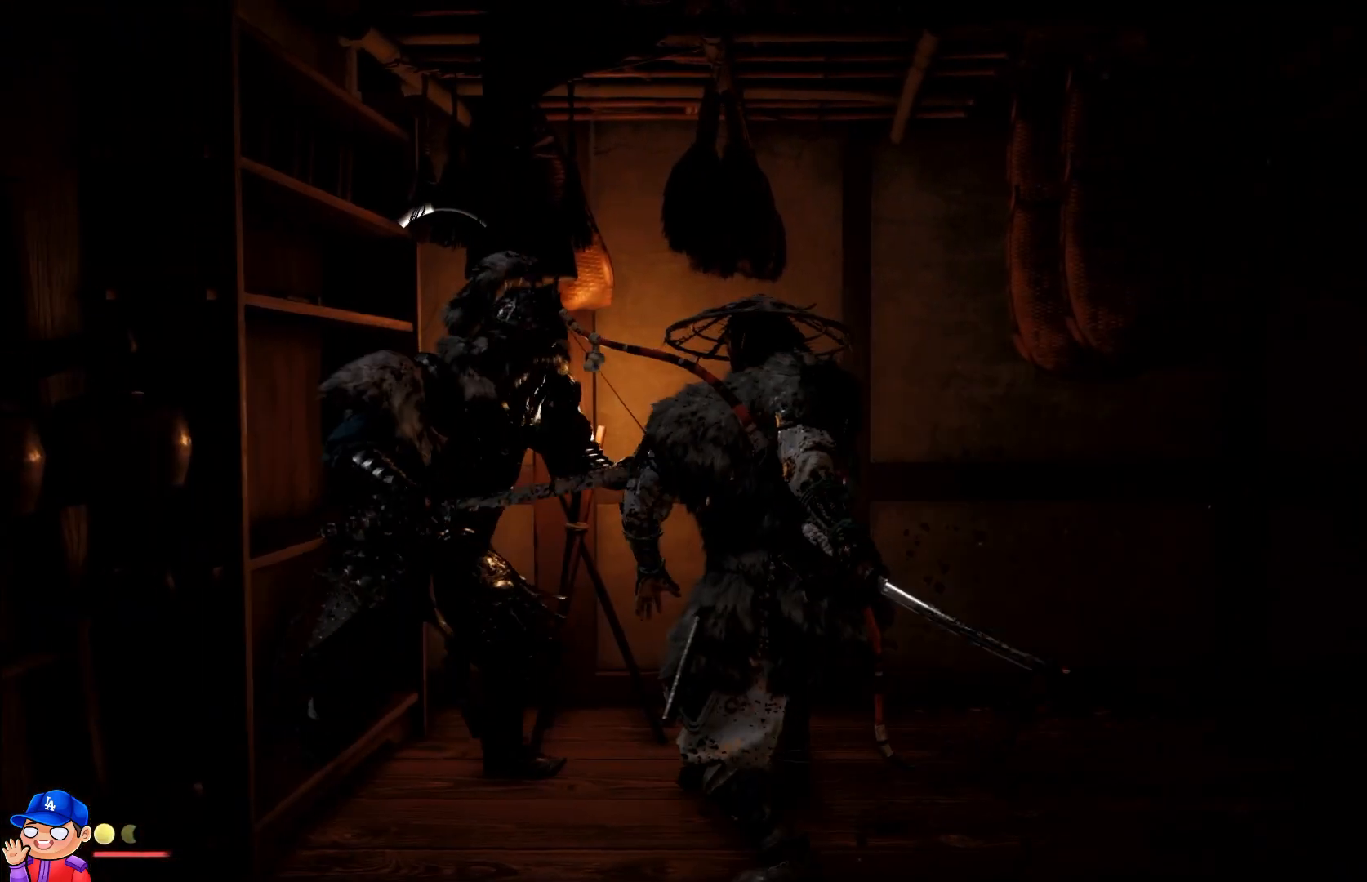
{"buttons": [], "left_stick": "center", "right_stick": "center", "events": [[83, "TRIANGLE", "up"], [167, "TRIANGLE", "down"], [283, "TRIANGLE", "up"], [350, "TRIANGLE", "down"], [483, "TRIANGLE", "up"]]}
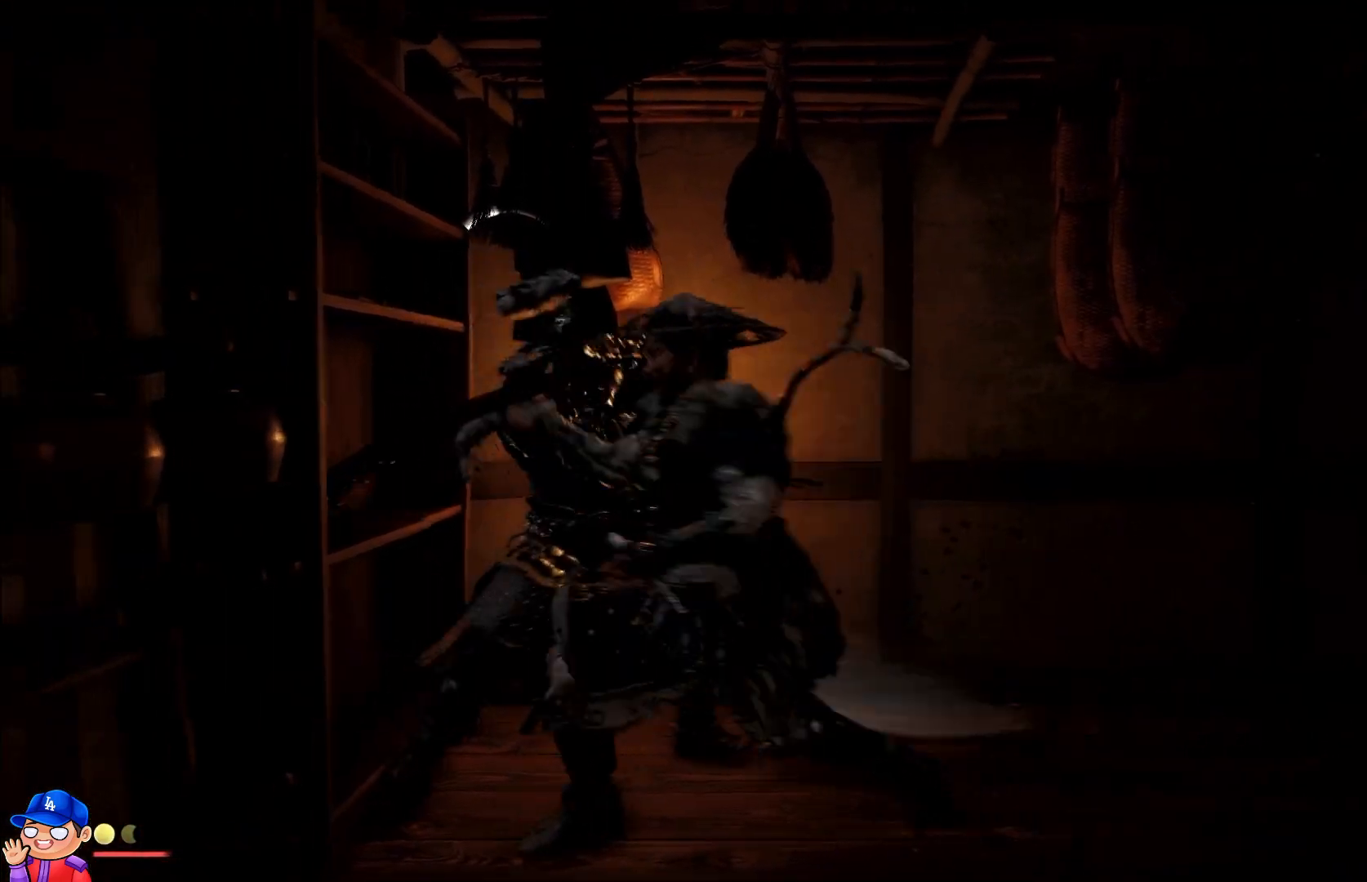
{"buttons": ["TRIANGLE"], "left_stick": "center", "right_stick": "center", "events": [[50, "TRIANGLE", "down"], [167, "TRIANGLE", "up"], [250, "TRIANGLE", "down"], [367, "TRIANGLE", "up"], [450, "TRIANGLE", "down"]]}
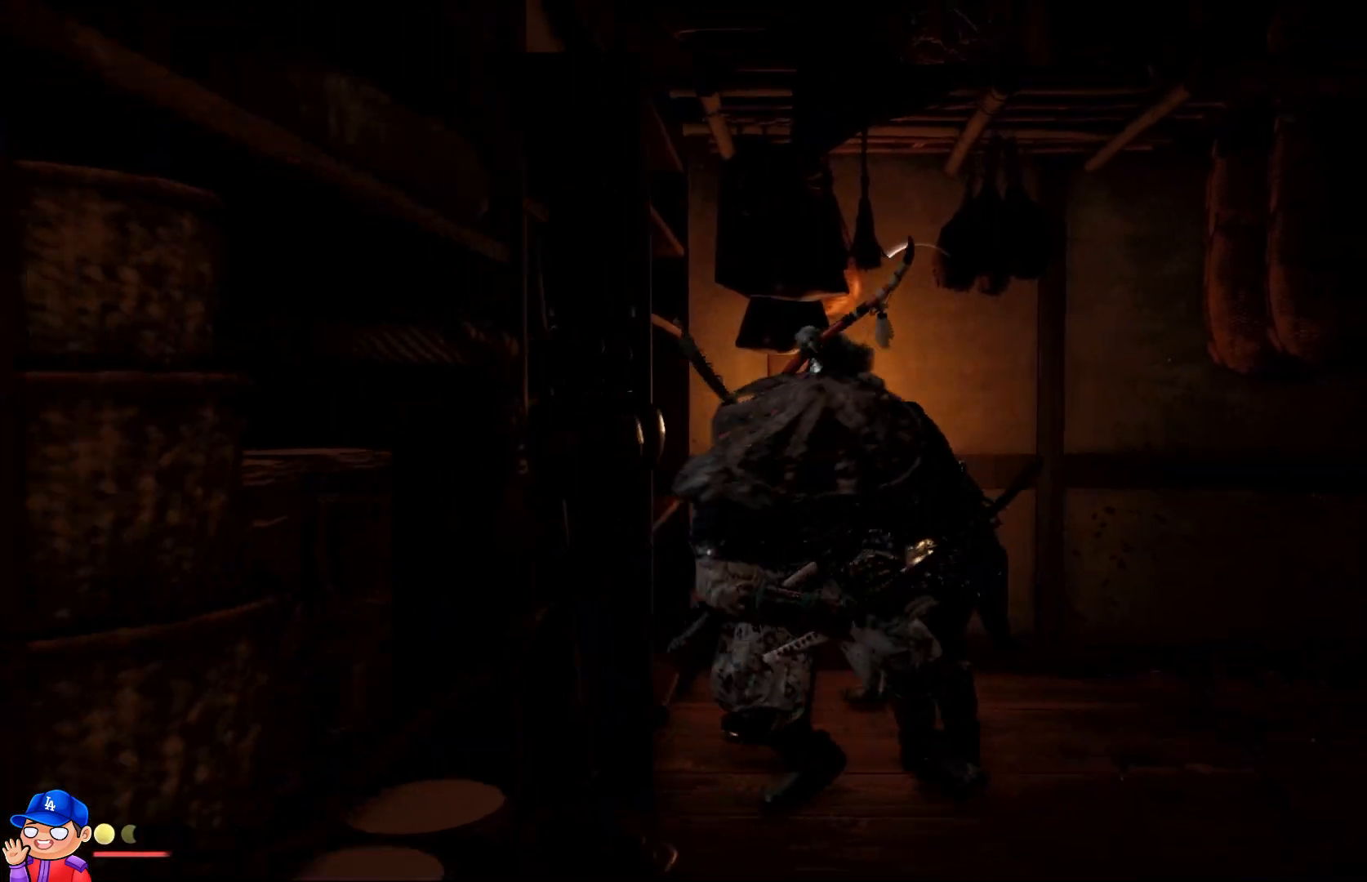
{"buttons": ["L1"], "left_stick": "center", "right_stick": "center", "events": [[67, "TRIANGLE", "up"], [233, "L1", "down"], [383, "L1", "up"], [450, "L1", "down"]]}
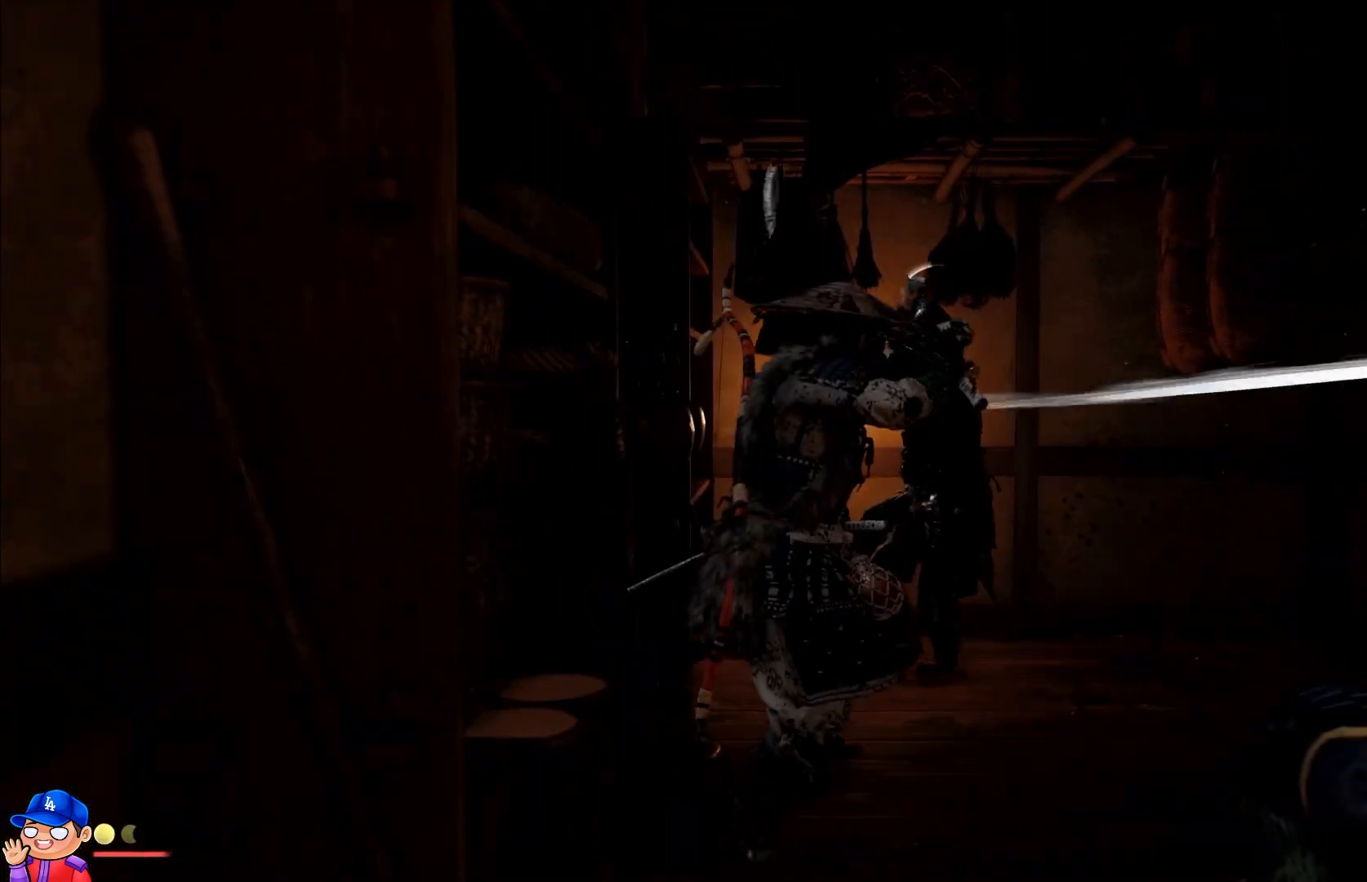
{"buttons": [], "left_stick": "center", "right_stick": "center", "events": [[17, "TRIANGLE", "down"], [83, "L1", "up"], [133, "TRIANGLE", "up"], [217, "TRIANGLE", "down"], [317, "TRIANGLE", "up"], [400, "TRIANGLE", "down"], [500, "TRIANGLE", "up"]]}
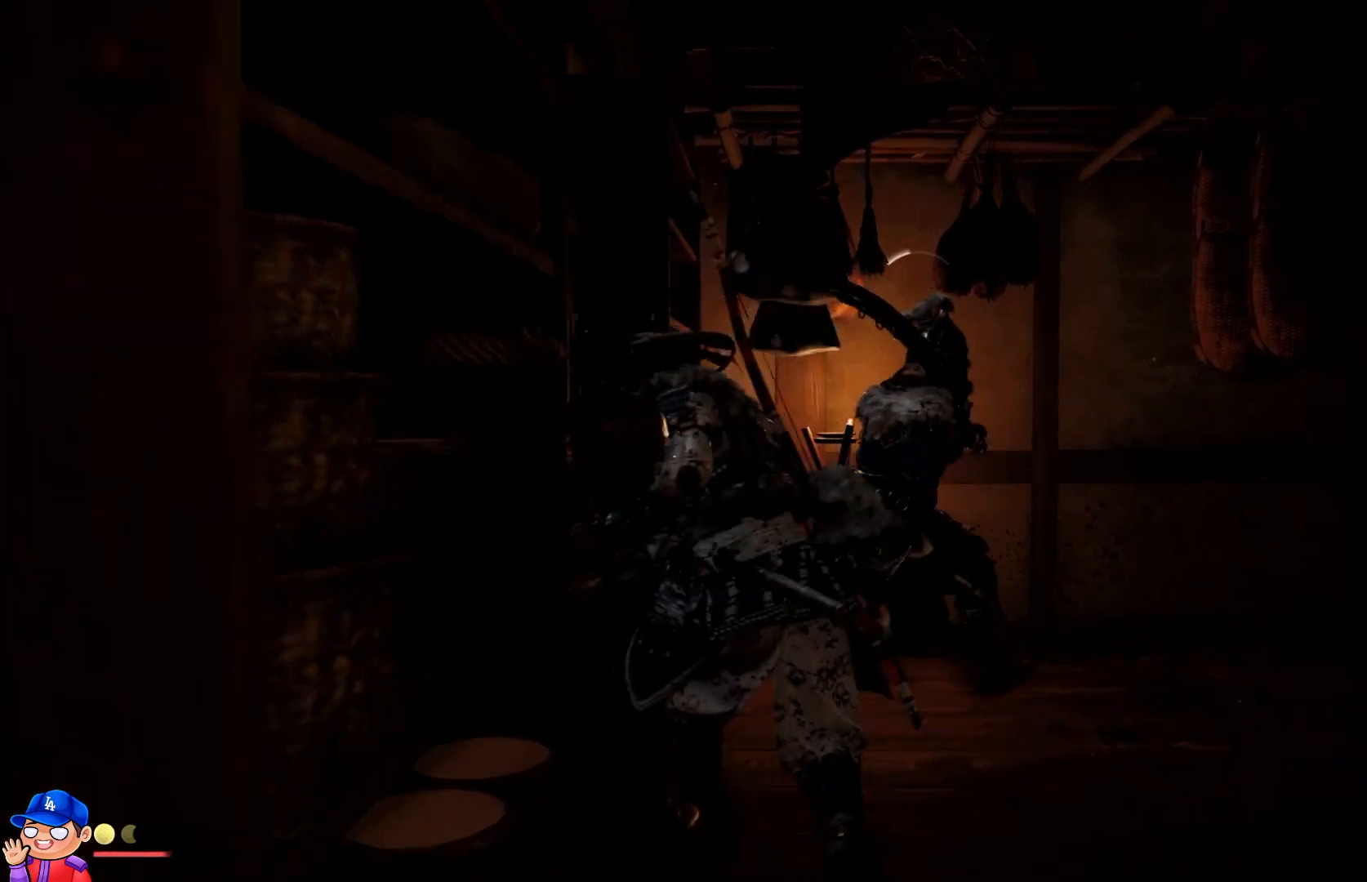
{"buttons": ["TRIANGLE"], "left_stick": "center", "right_stick": "center", "events": [[83, "TRIANGLE", "down"], [200, "TRIANGLE", "up"], [267, "TRIANGLE", "down"], [383, "TRIANGLE", "up"], [450, "TRIANGLE", "down"]]}
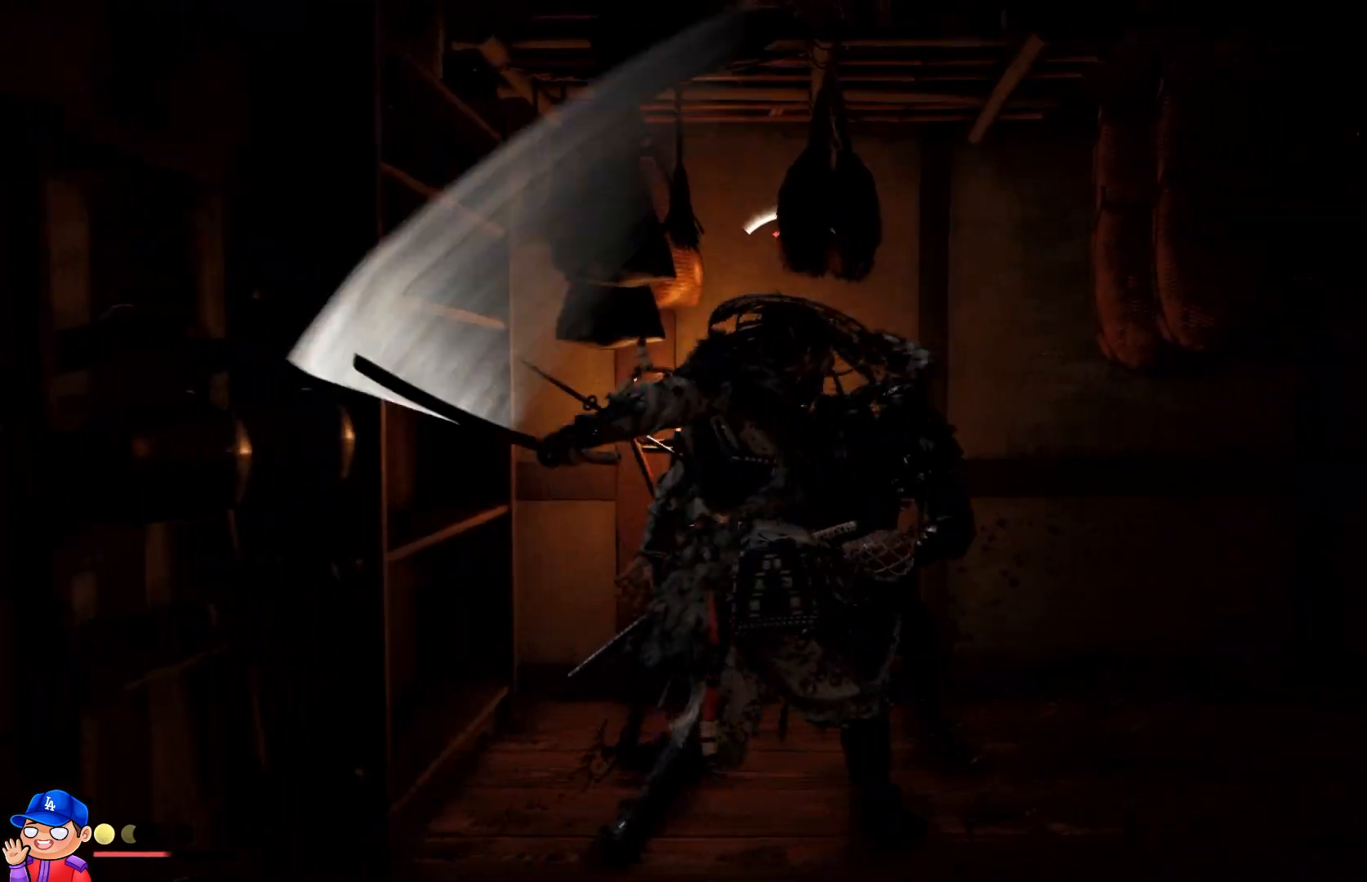
{"buttons": [], "left_stick": "center", "right_stick": "center", "events": [[67, "TRIANGLE", "up"], [133, "TRIANGLE", "down"], [250, "TRIANGLE", "up"], [333, "TRIANGLE", "down"], [450, "TRIANGLE", "up"]]}
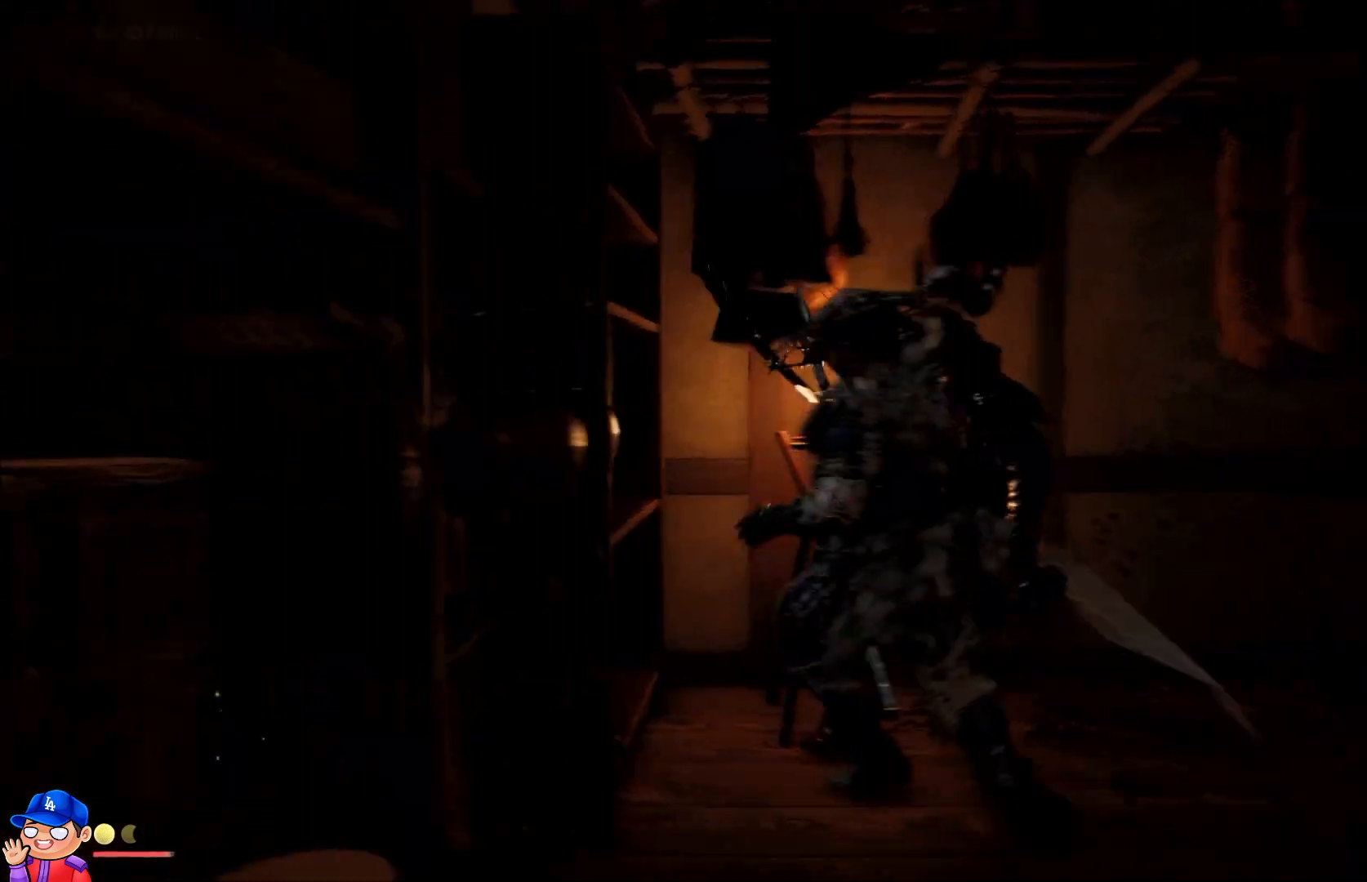
{"buttons": [], "left_stick": "down-right", "right_stick": "center", "events": [[33, "TRIANGLE", "down"], [150, "TRIANGLE", "up"], [250, "TRIANGLE", "down"], [333, "TRIANGLE", "up"], [433, "left_stick", "down-right"]]}
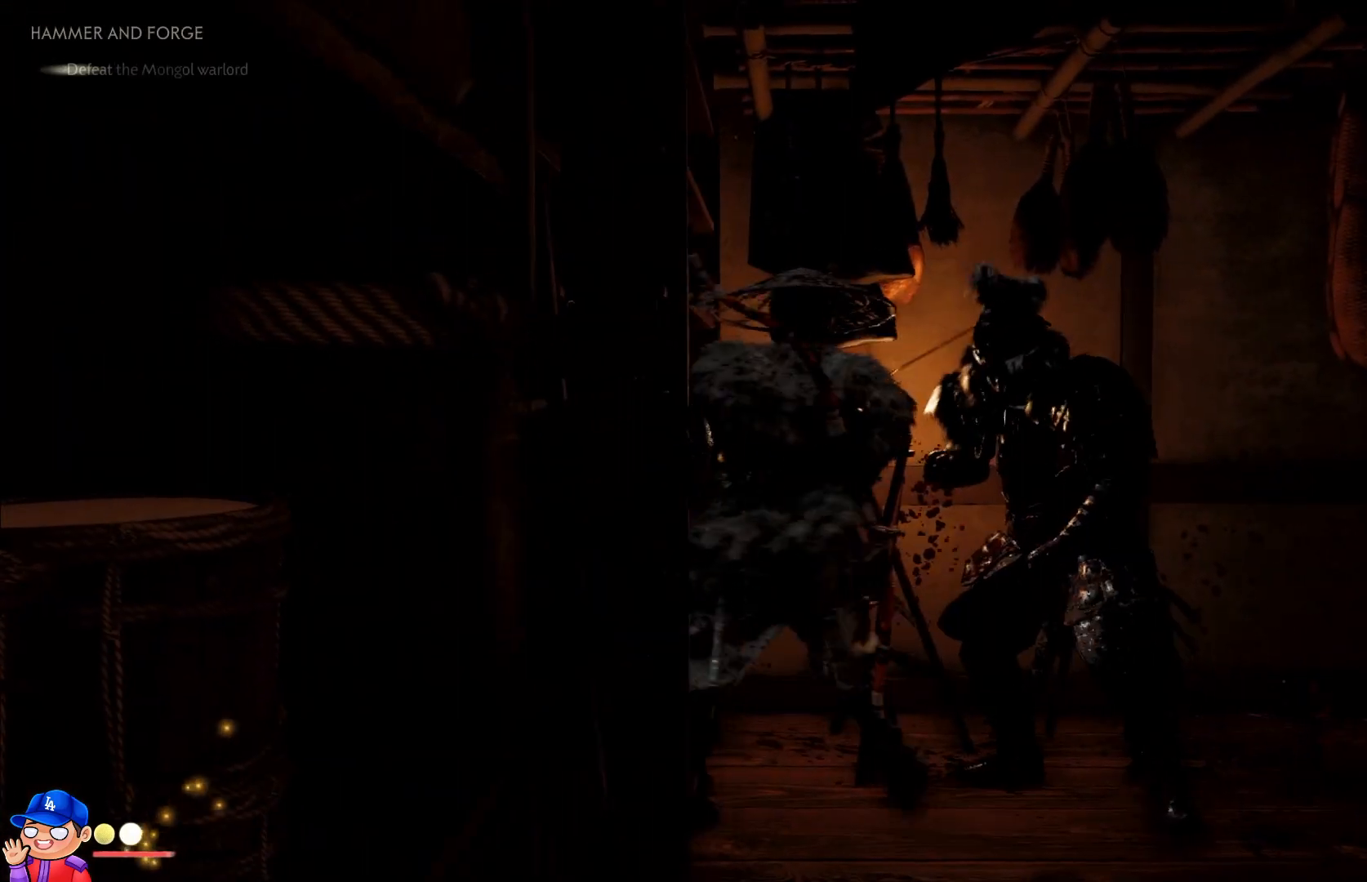
{"buttons": [], "left_stick": "right", "right_stick": "right", "events": [[67, "right_stick", "right"], [467, "left_stick", "right"]]}
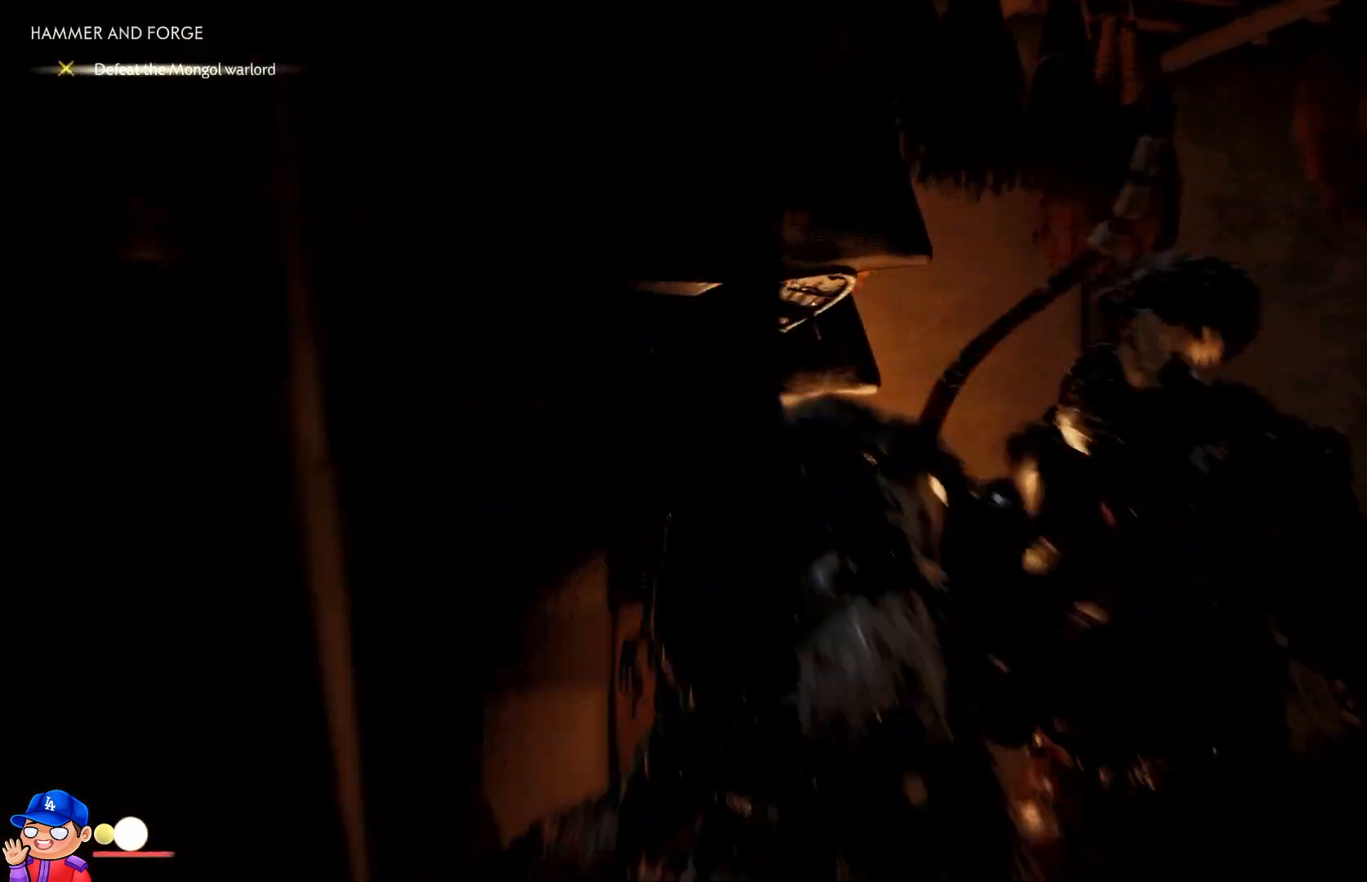
{"buttons": [], "left_stick": "up-right", "right_stick": "down-right", "events": [[33, "right_stick", "down-right"], [83, "left_stick", "up-right"]]}
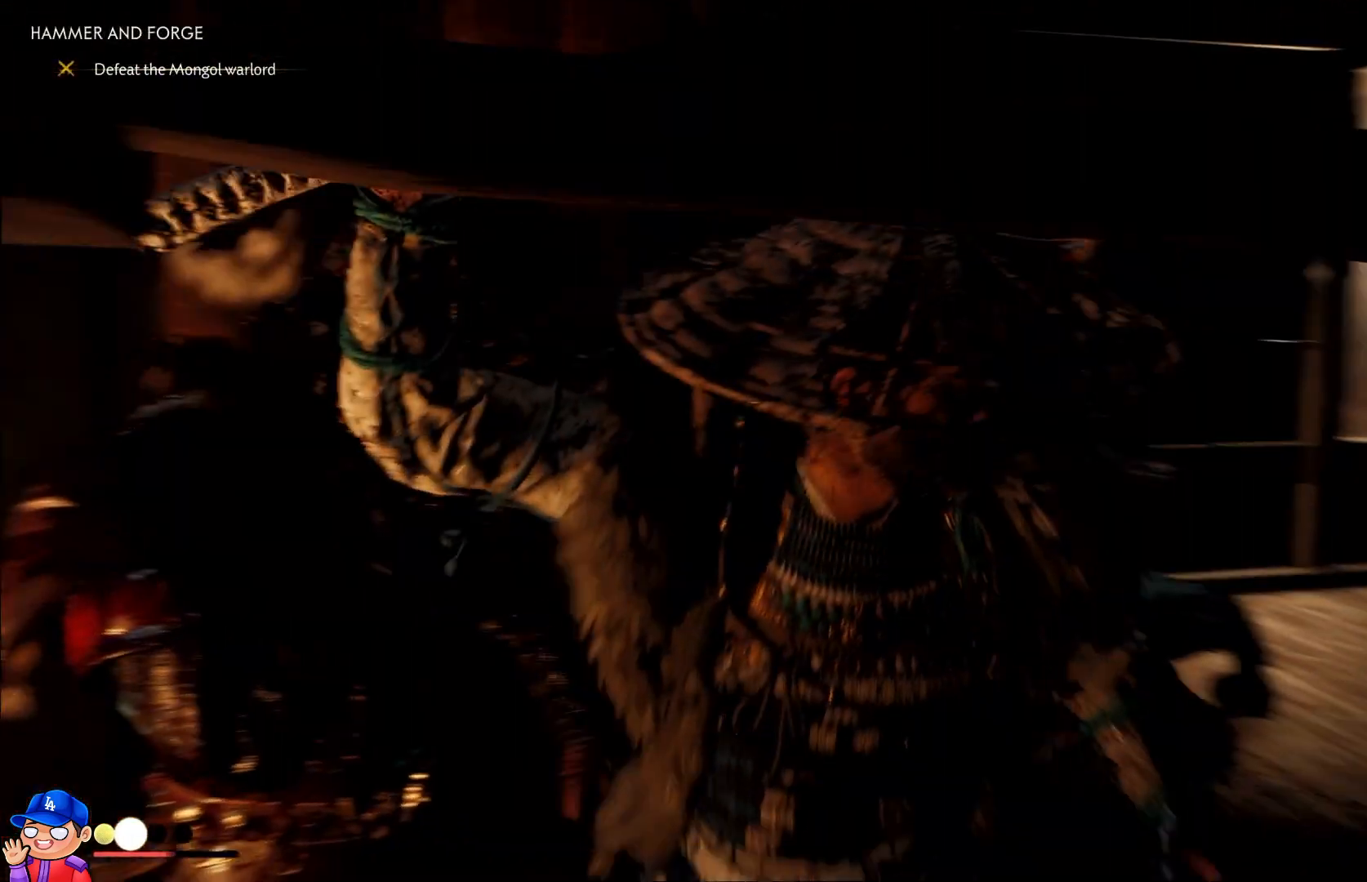
{"buttons": [], "left_stick": "up-right", "right_stick": "down-right", "events": []}
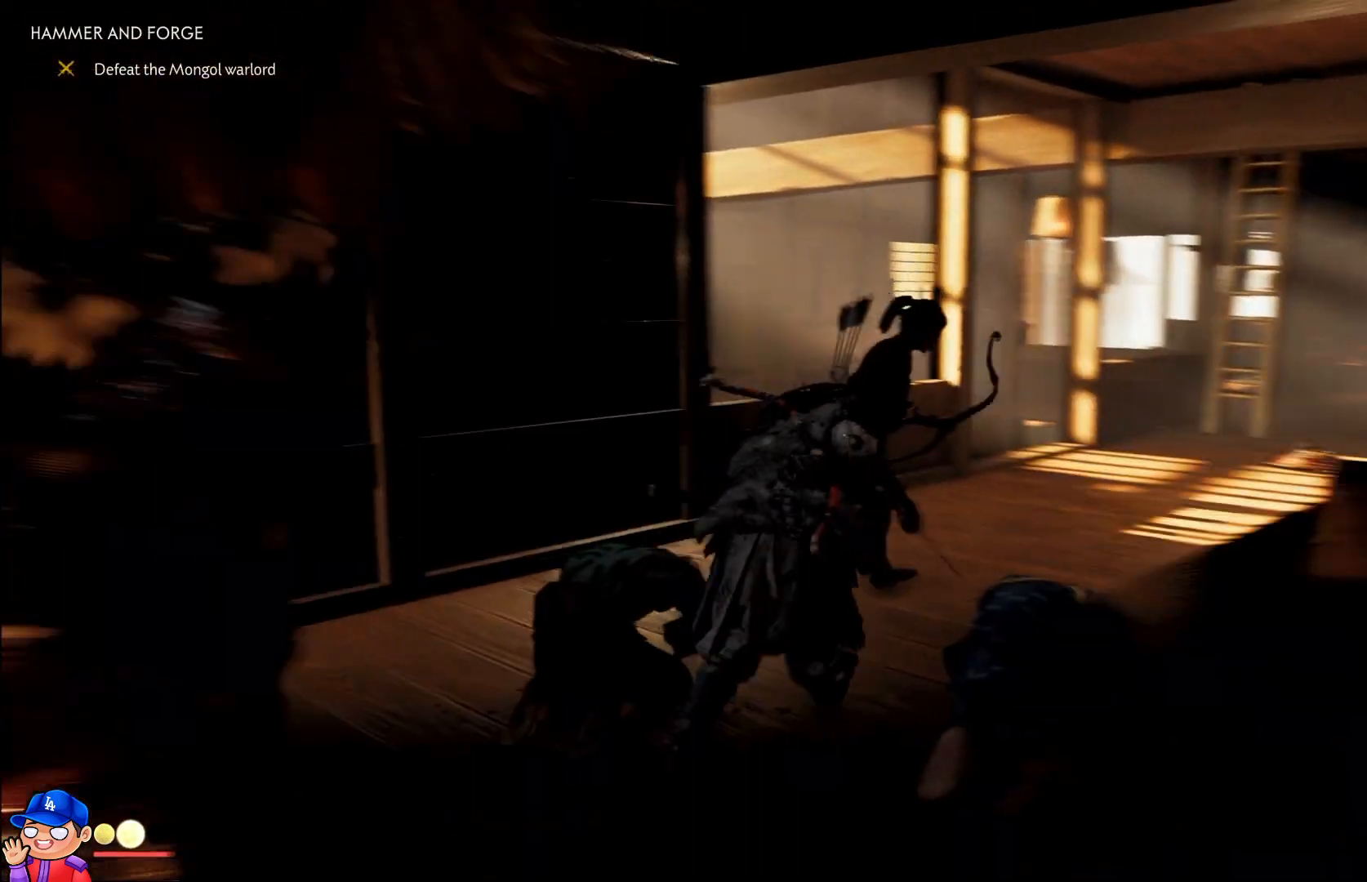
{"buttons": [], "left_stick": "up", "right_stick": "center", "events": [[67, "right_stick", "center"], [83, "left_stick", "up"], [283, "right_stick", "right"], [400, "right_stick", "center"]]}
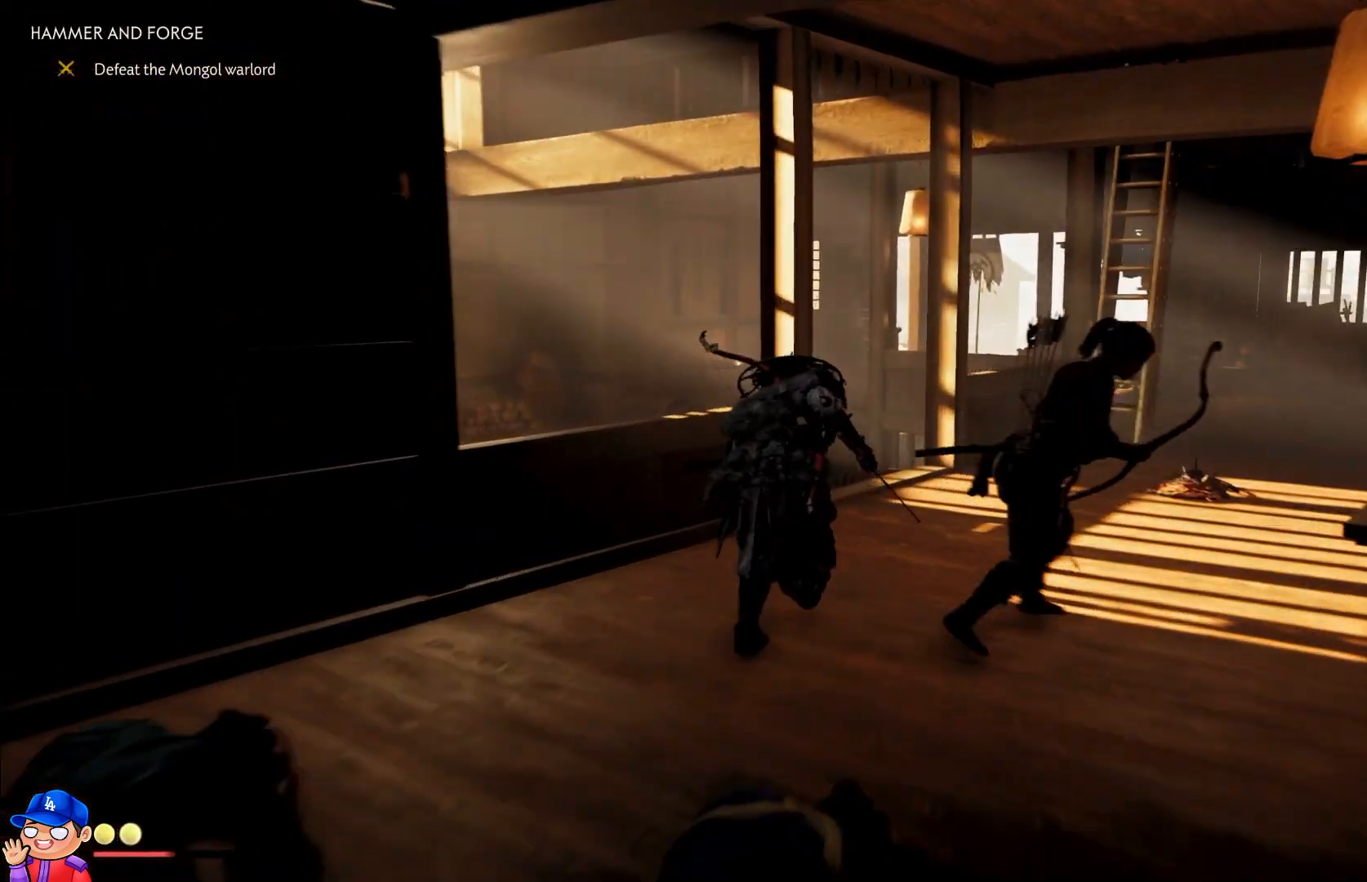
{"buttons": [], "left_stick": "up-left", "right_stick": "center", "events": [[400, "left_stick", "up-left"]]}
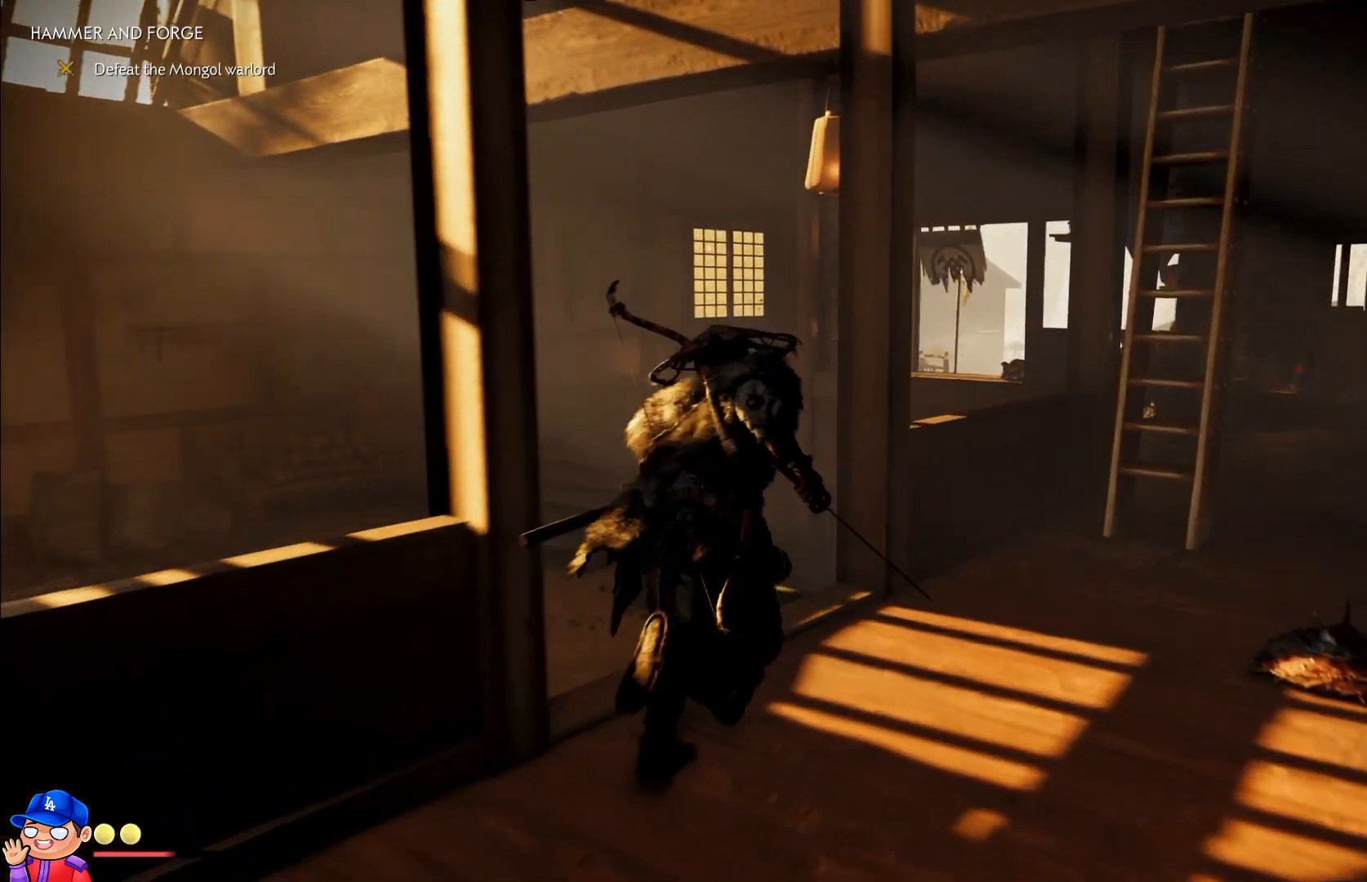
{"buttons": [], "left_stick": "up-left", "right_stick": "center", "events": []}
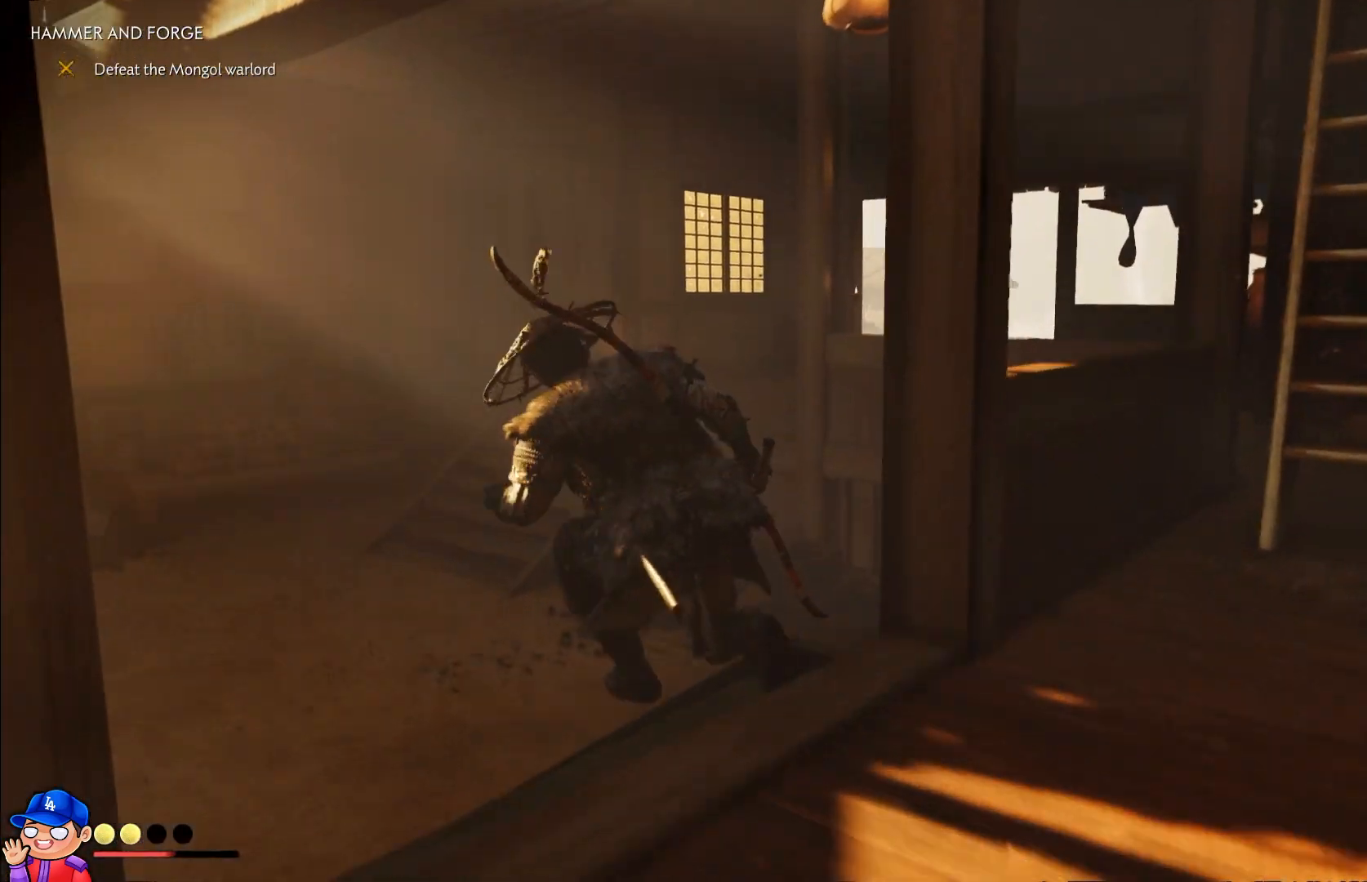
{"buttons": [], "left_stick": "up-left", "right_stick": "right", "events": [[467, "right_stick", "right"]]}
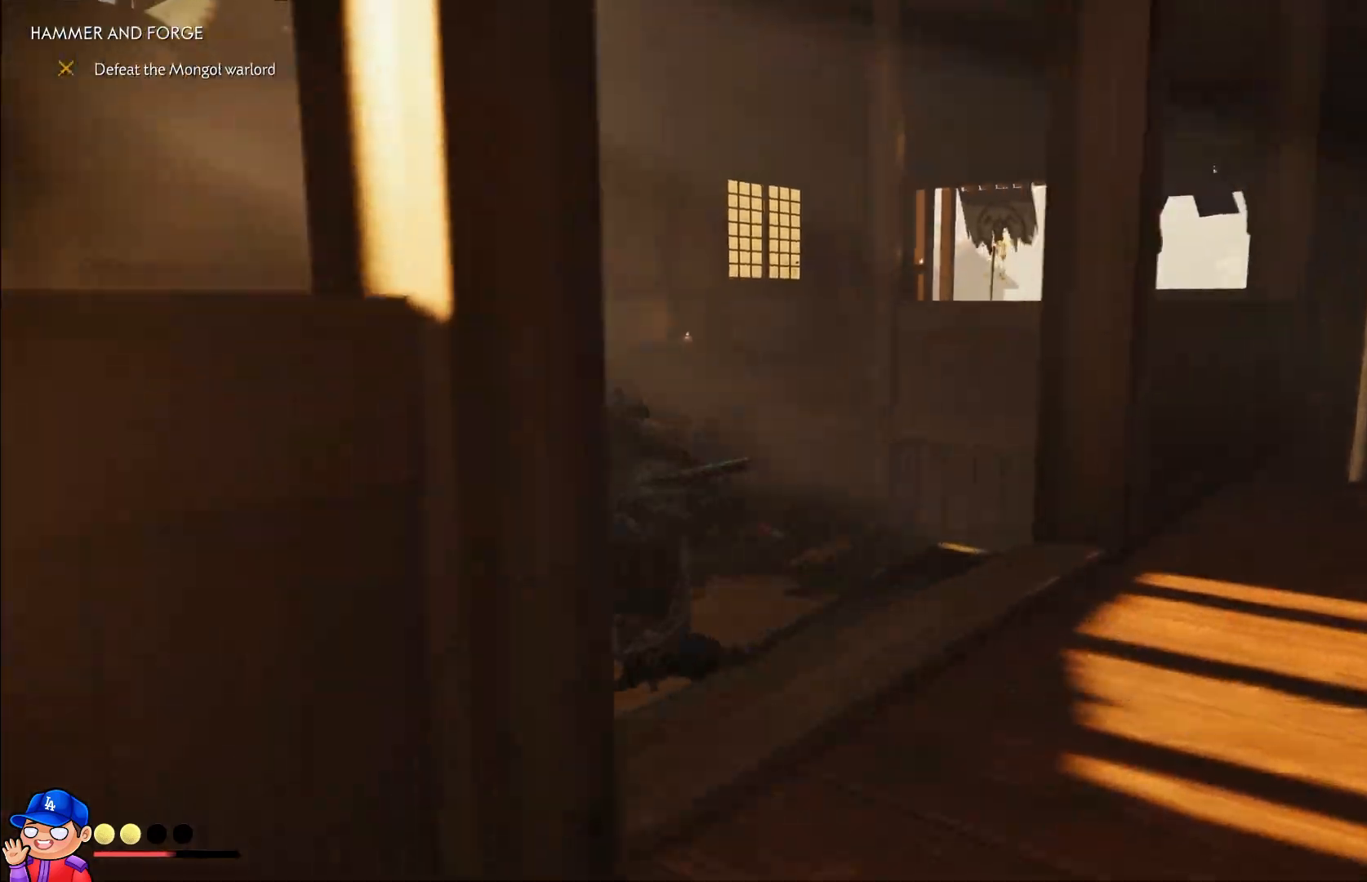
{"buttons": [], "left_stick": "up-left", "right_stick": "center", "events": [[367, "right_stick", "center"]]}
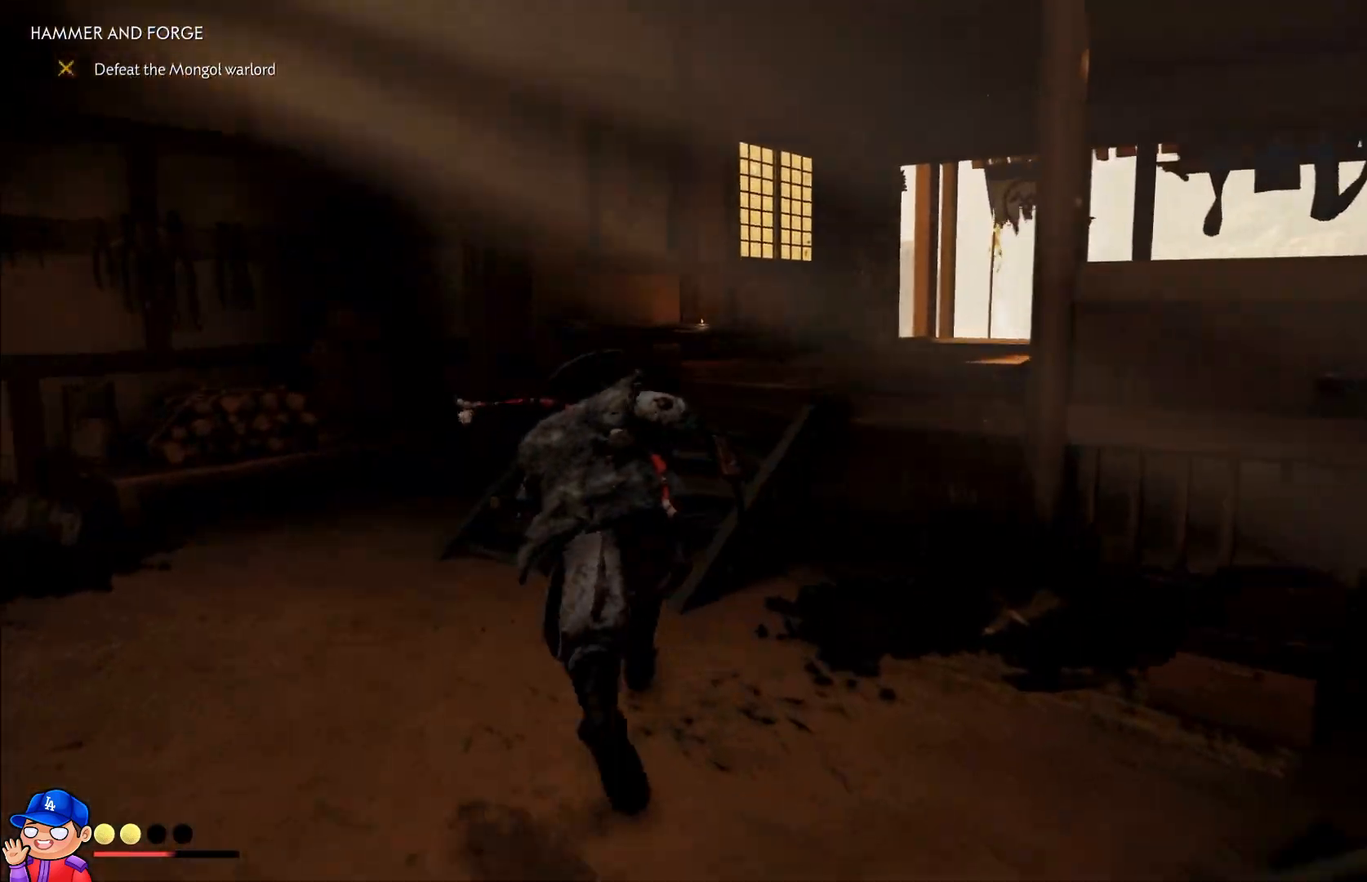
{"buttons": [], "left_stick": "up", "right_stick": "down-right", "events": [[17, "right_stick", "right"], [133, "left_stick", "up"], [200, "right_stick", "down-right"]]}
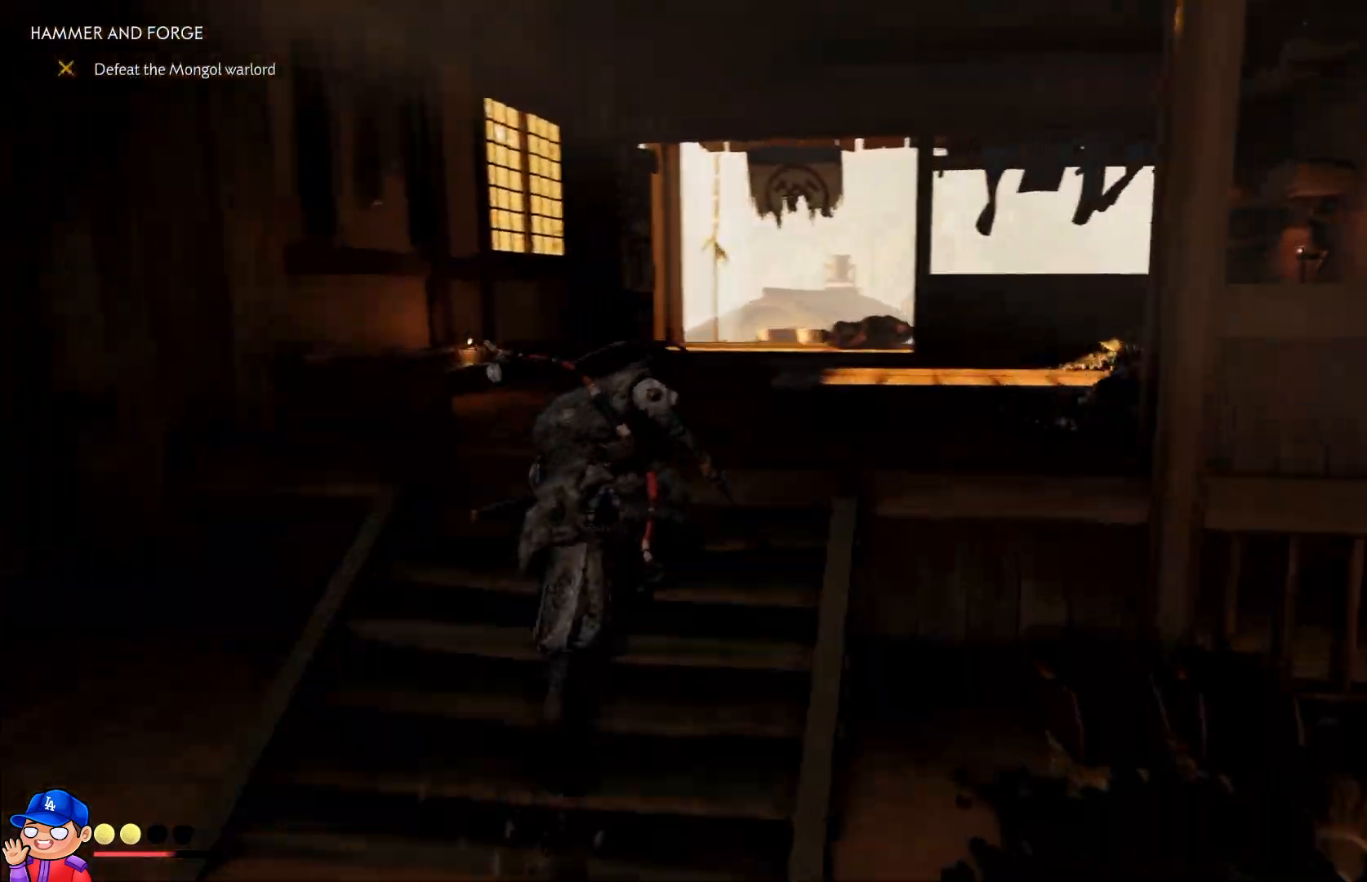
{"buttons": [], "left_stick": "center", "right_stick": "right", "events": [[283, "right_stick", "right"], [467, "left_stick", "center"]]}
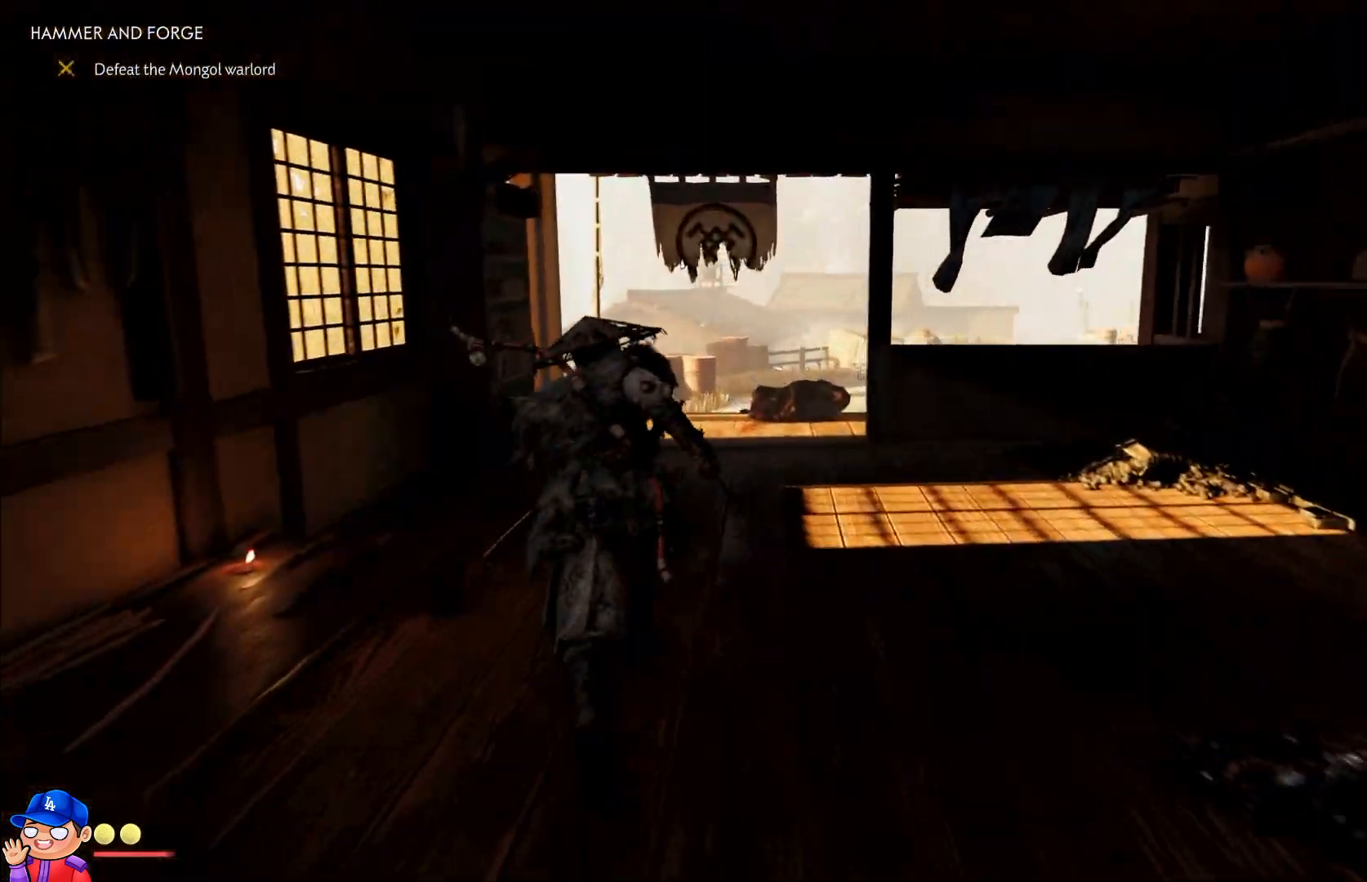
{"buttons": [], "left_stick": "up", "right_stick": "down-right", "events": [[67, "DPAD_DOWN", "down"], [67, "right_stick", "center"], [150, "DPAD_DOWN", "up"], [283, "right_stick", "right"], [300, "left_stick", "up"], [400, "right_stick", "down-right"]]}
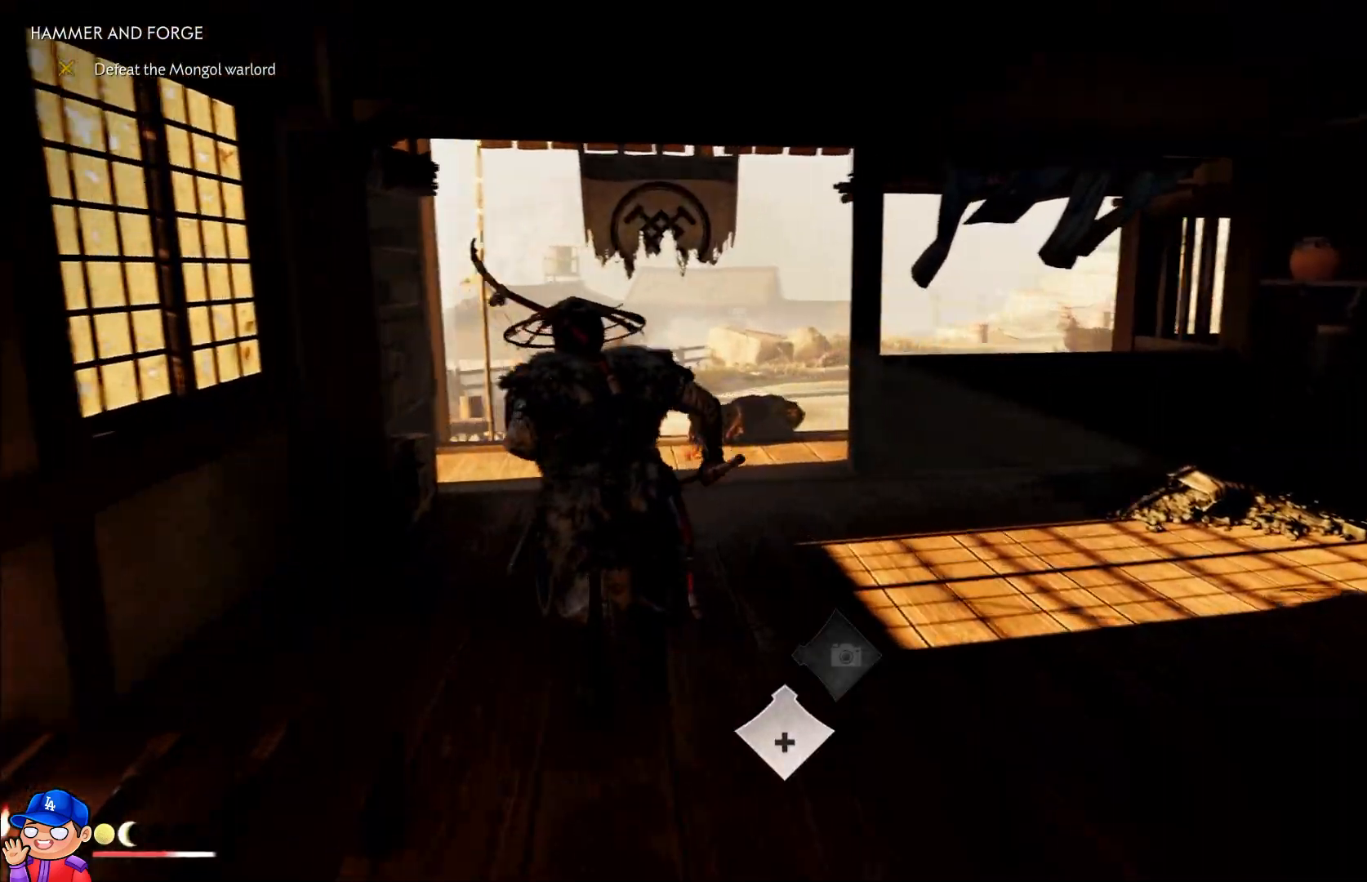
{"buttons": [], "left_stick": "up", "right_stick": "right", "events": [[433, "right_stick", "right"]]}
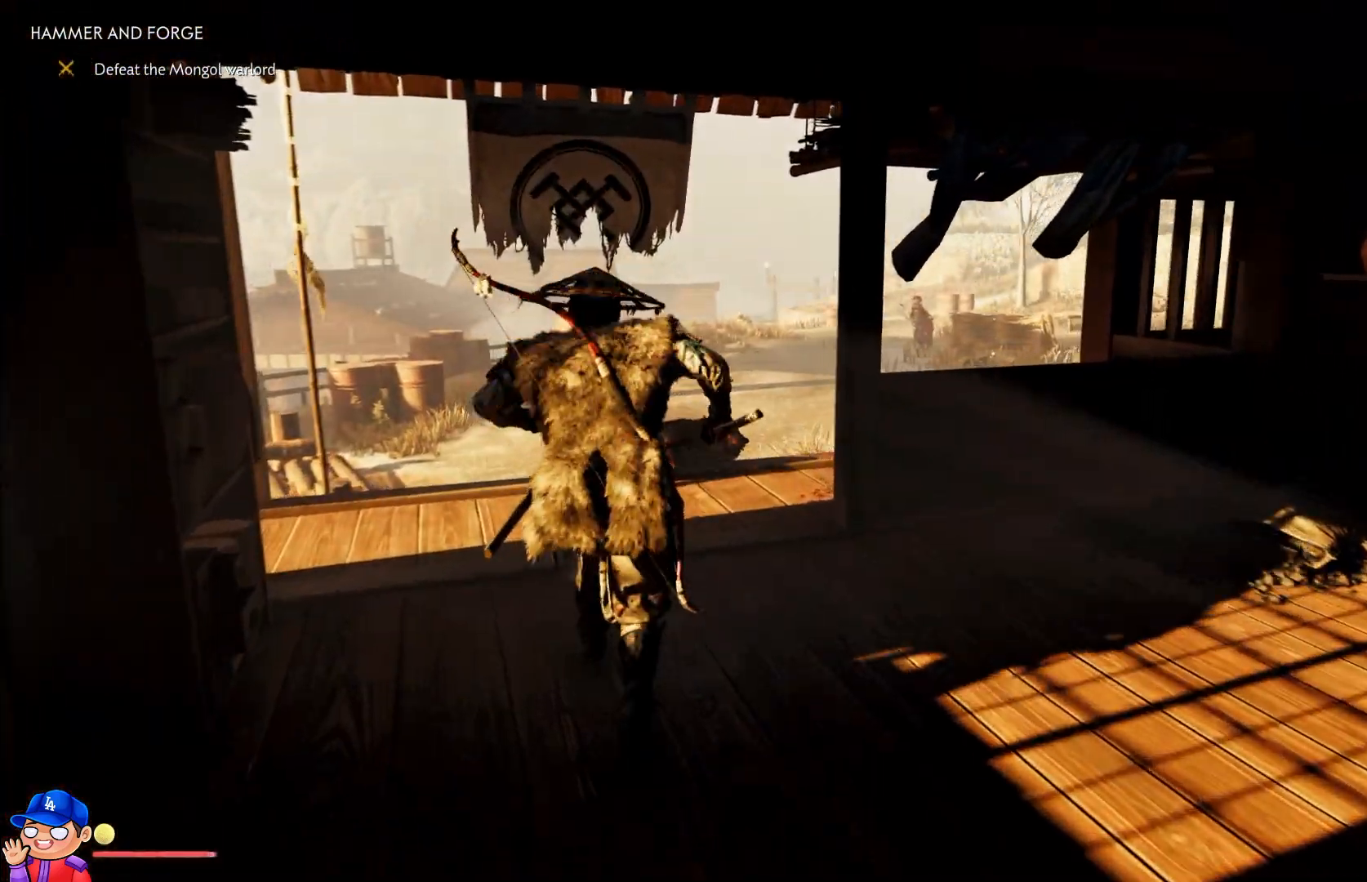
{"buttons": ["L2", "R2"], "left_stick": "up", "right_stick": "up", "events": [[217, "right_stick", "up-right"], [233, "L2", "down"], [317, "R2", "down"], [417, "right_stick", "up"]]}
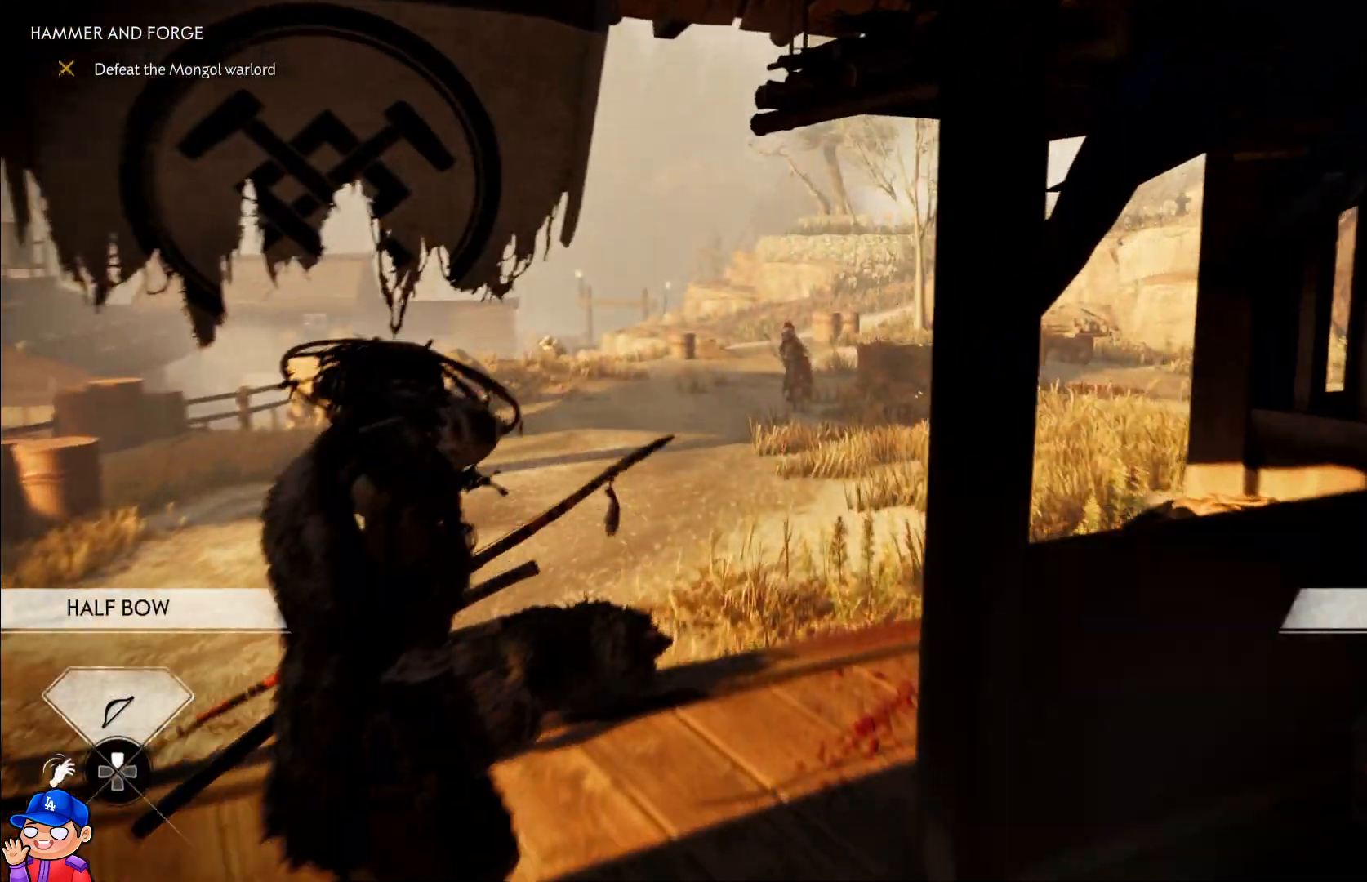
{"buttons": ["L2", "R2"], "left_stick": "up", "right_stick": "up", "events": []}
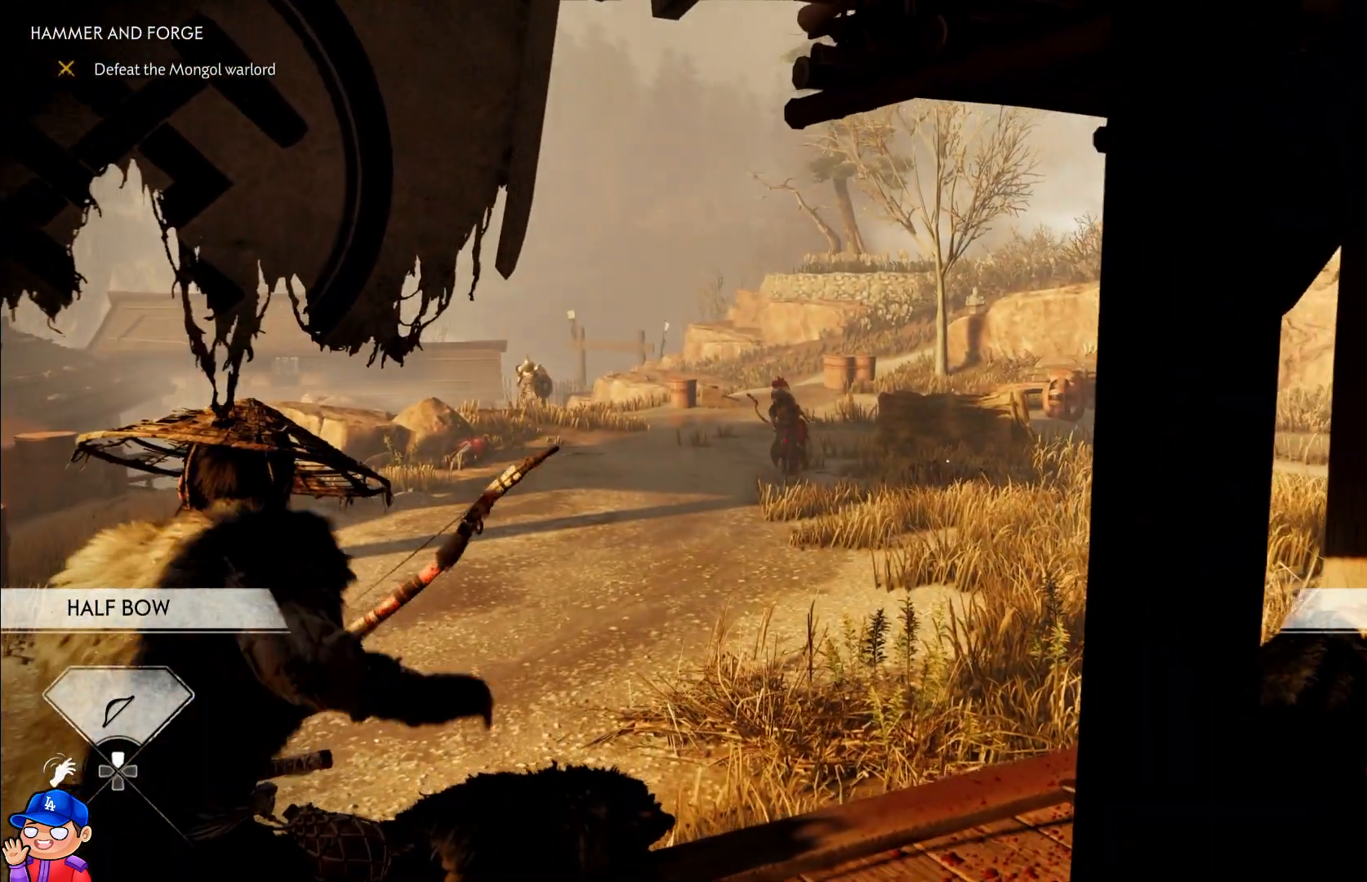
{"buttons": ["L2", "R2"], "left_stick": "center", "right_stick": "up-left", "events": [[167, "right_stick", "up-left"], [333, "left_stick", "center"]]}
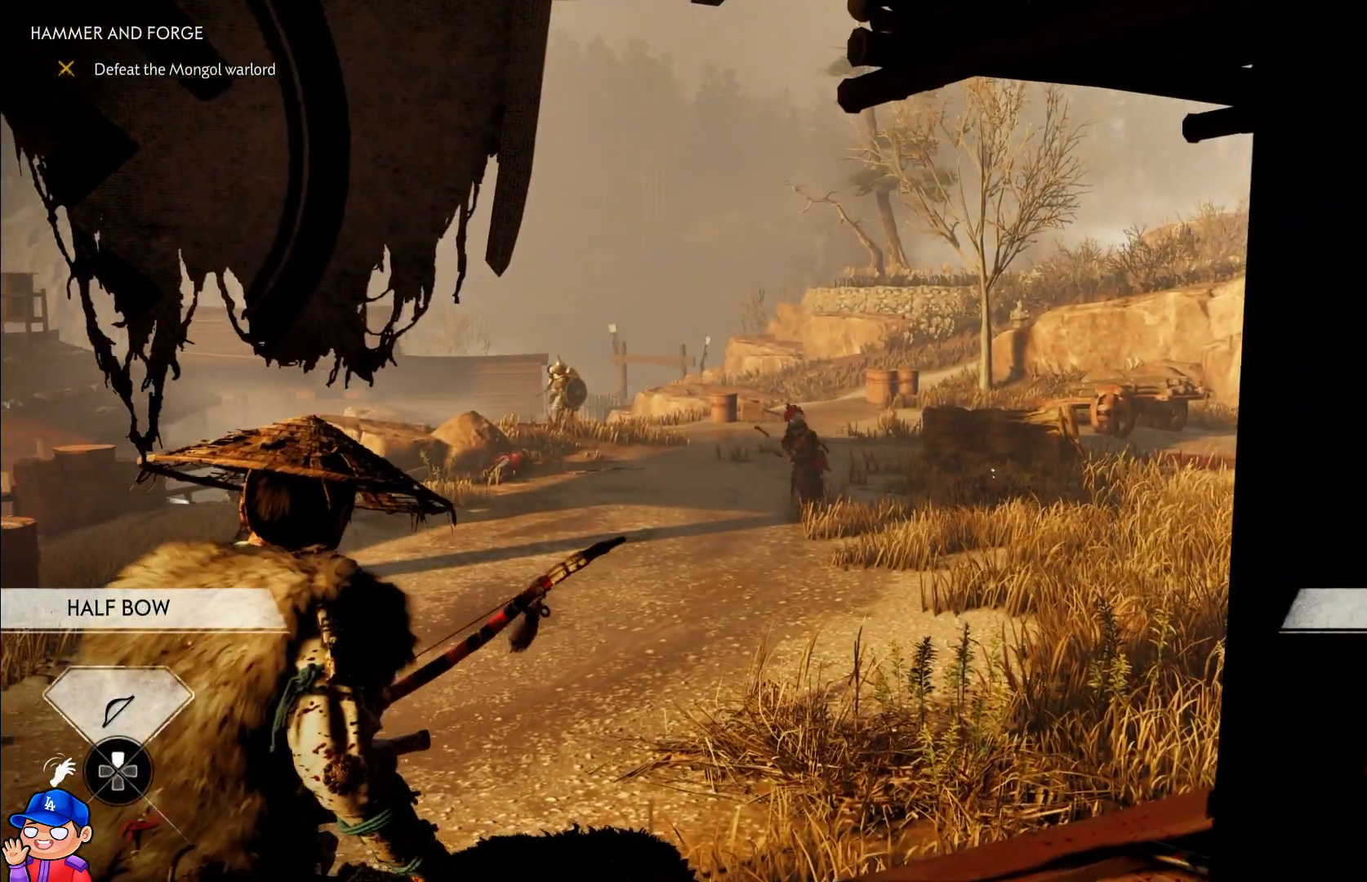
{"buttons": [], "left_stick": "up", "right_stick": "center", "events": [[33, "left_stick", "up"], [133, "right_stick", "center"], [233, "R2", "up"], [283, "L2", "up"]]}